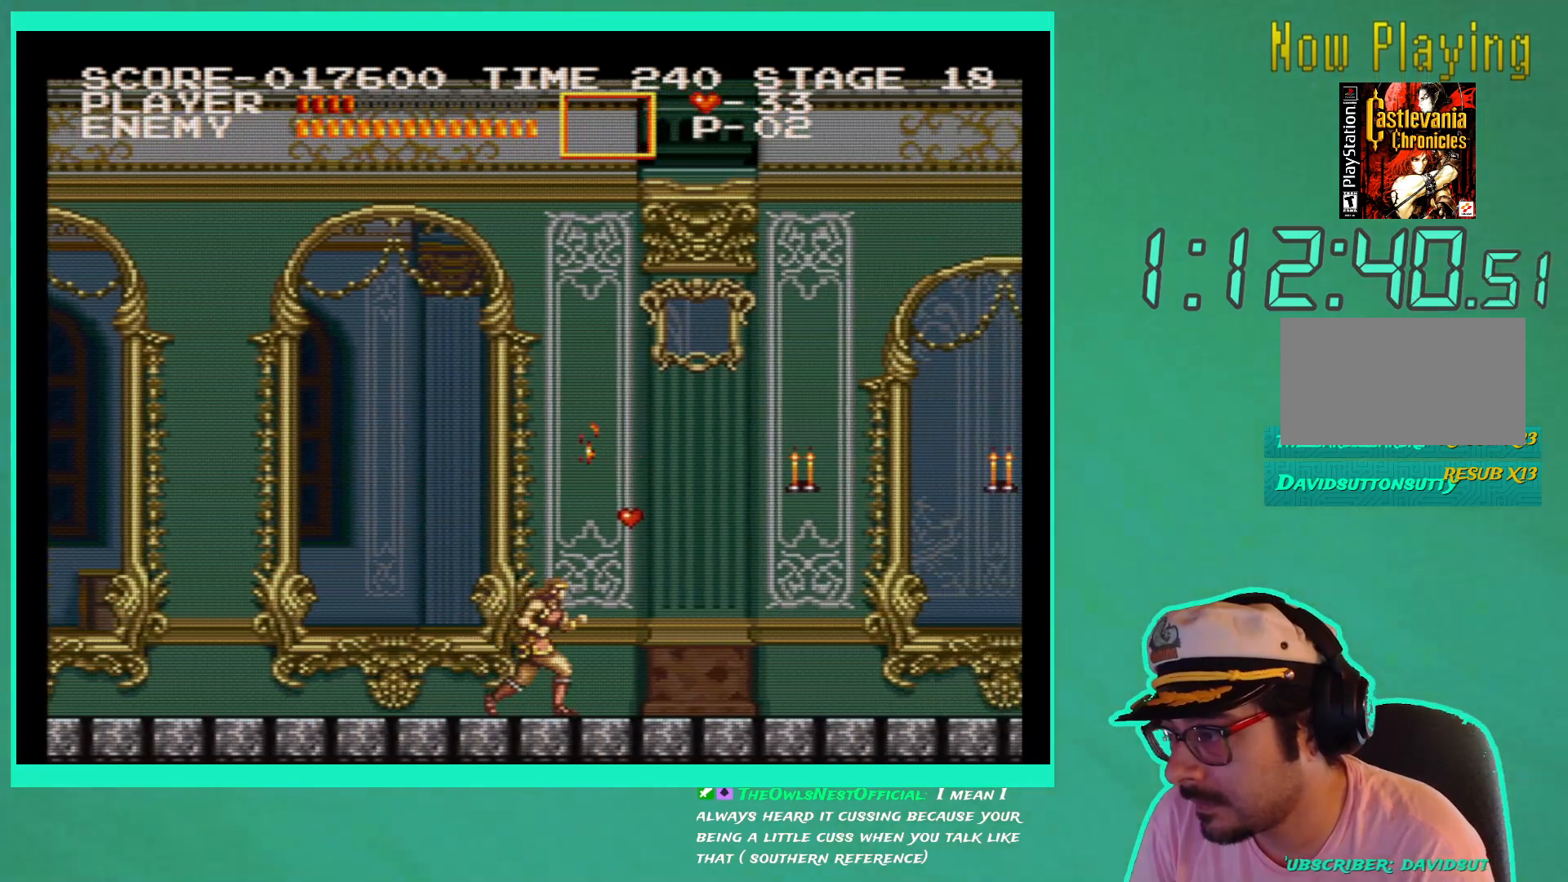
Gameplay with a controller (Xbox layout); each line is a JSON object with the inputs held at the frame after it. "events" lists button and stick changes between this image and that frame as [ms after this image, input, new state], when the widget could be followed in between. Not read: L3 R3.
{"buttons": [], "left_stick": "down-right", "right_stick": "center", "events": [[167, "DPAD_RIGHT", "up"]]}
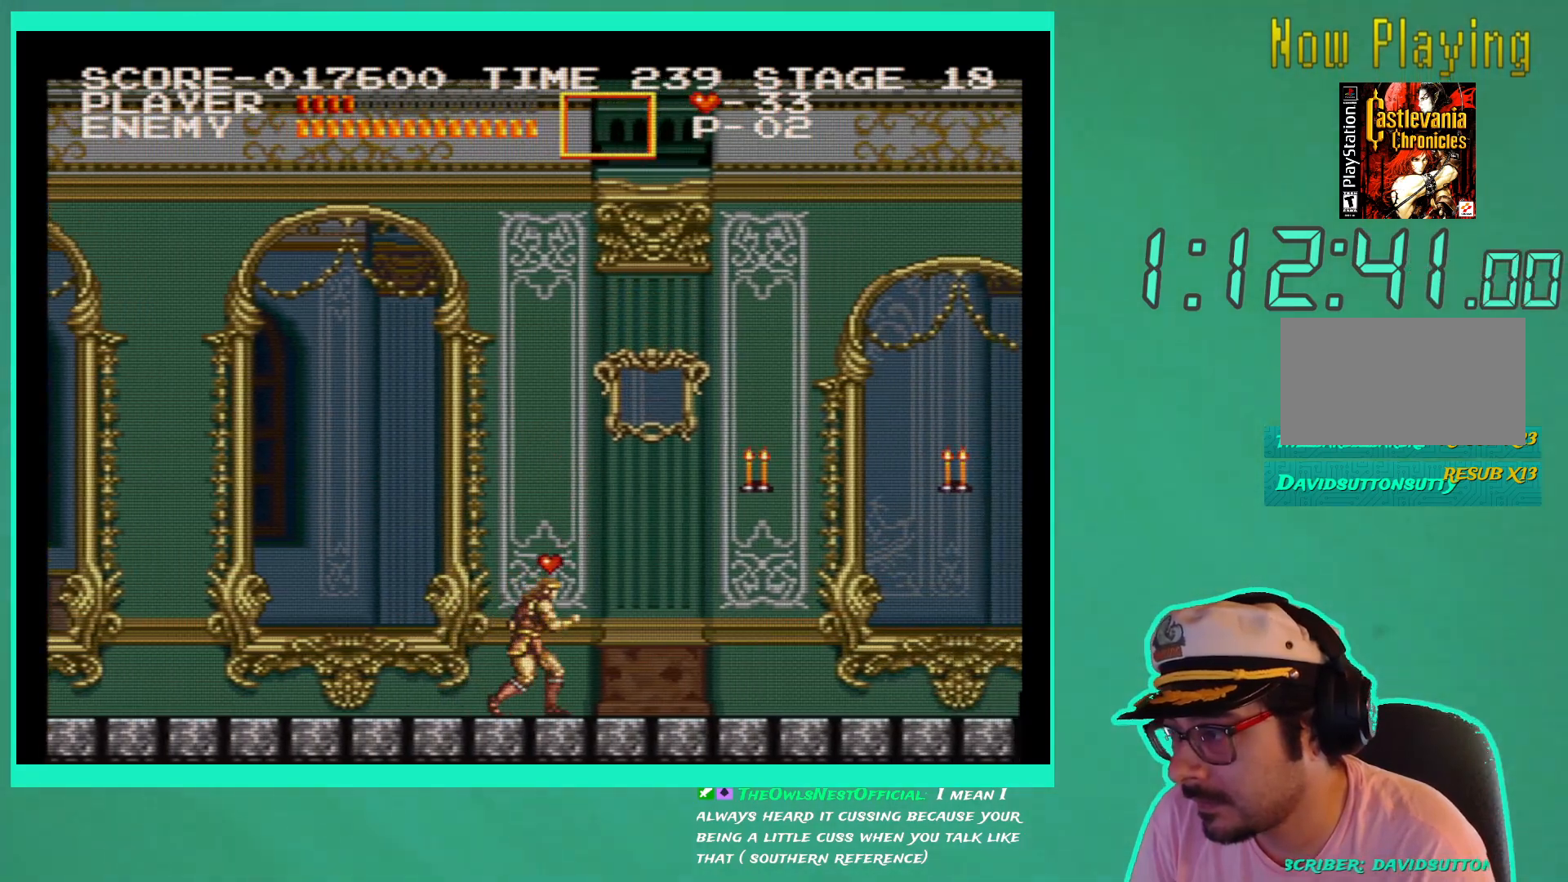
{"buttons": [], "left_stick": "down-right", "right_stick": "center", "events": [[100, "X", "down"], [200, "X", "up"]]}
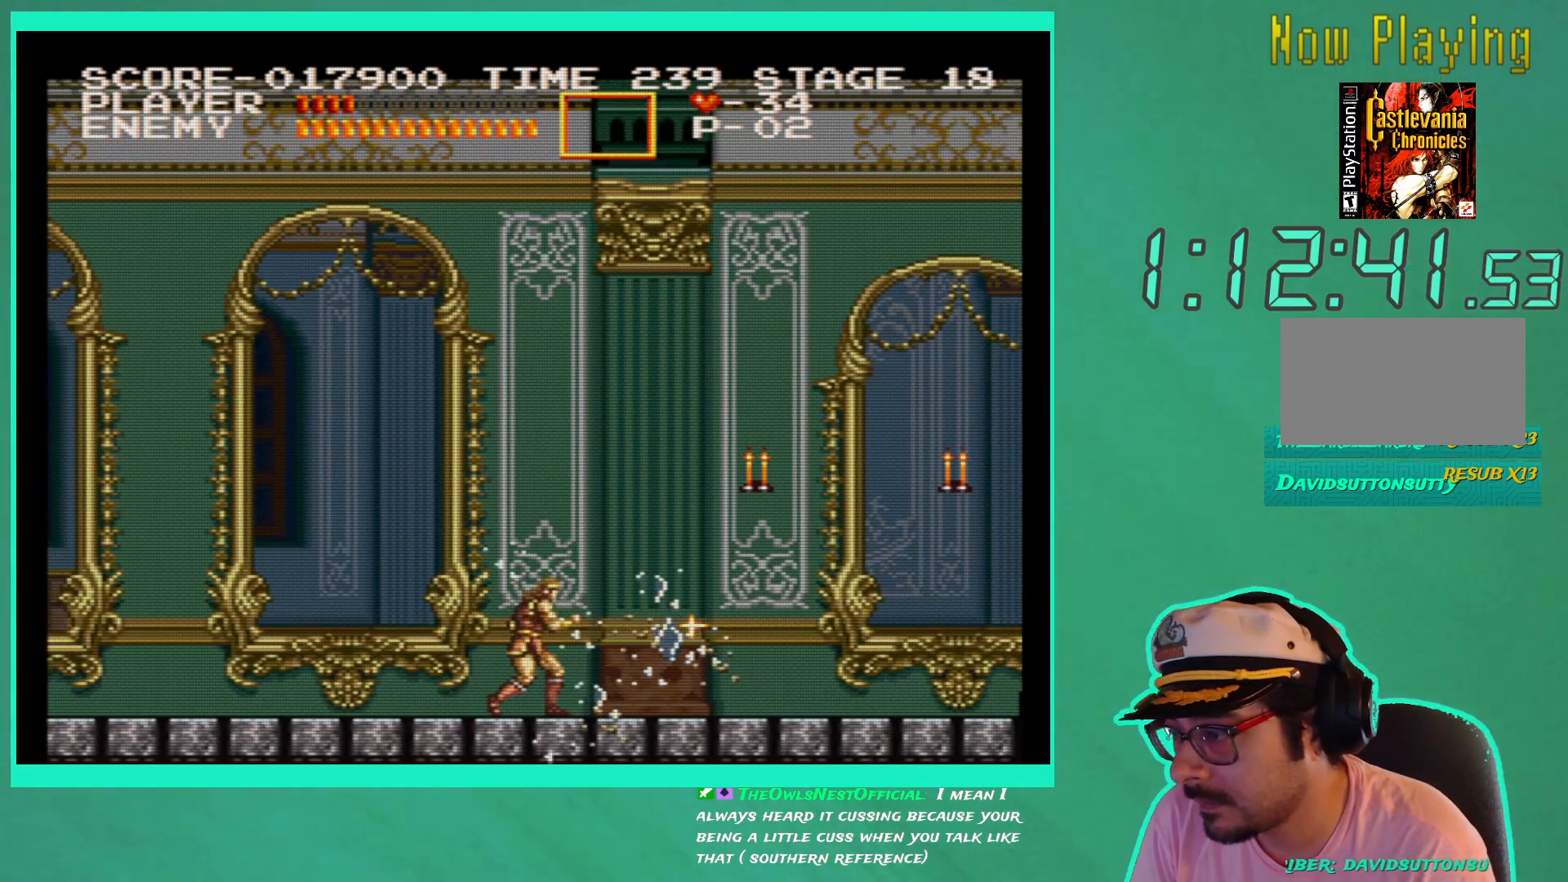
{"buttons": [], "left_stick": "down-right", "right_stick": "center", "events": [[183, "A", "down"], [283, "A", "up"], [367, "X", "down"], [467, "X", "up"]]}
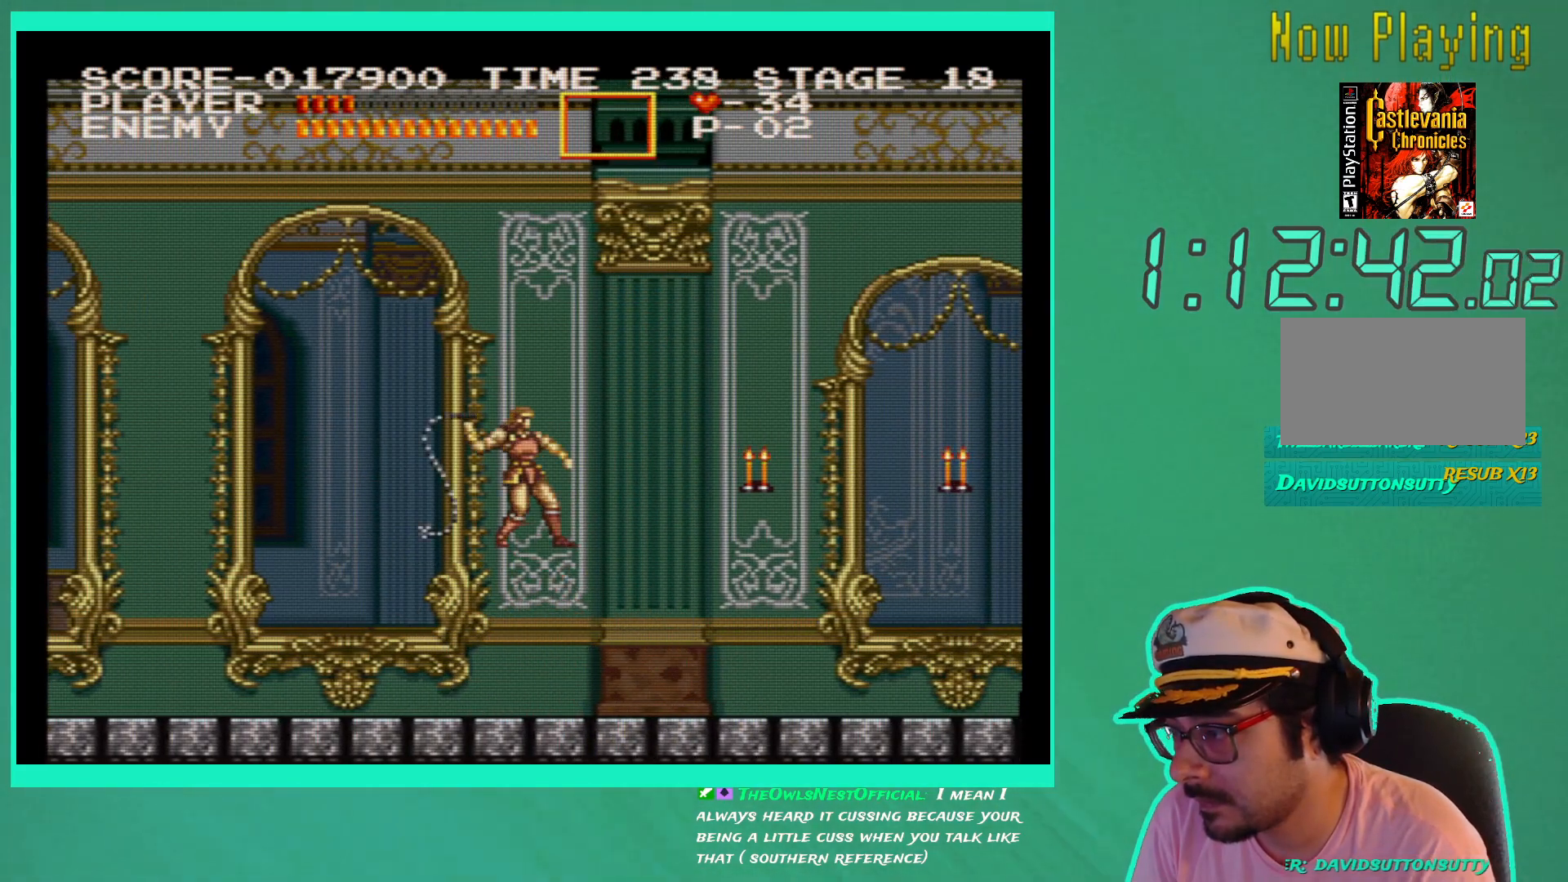
{"buttons": ["DPAD_RIGHT"], "left_stick": "down-right", "right_stick": "center", "events": [[217, "DPAD_RIGHT", "down"]]}
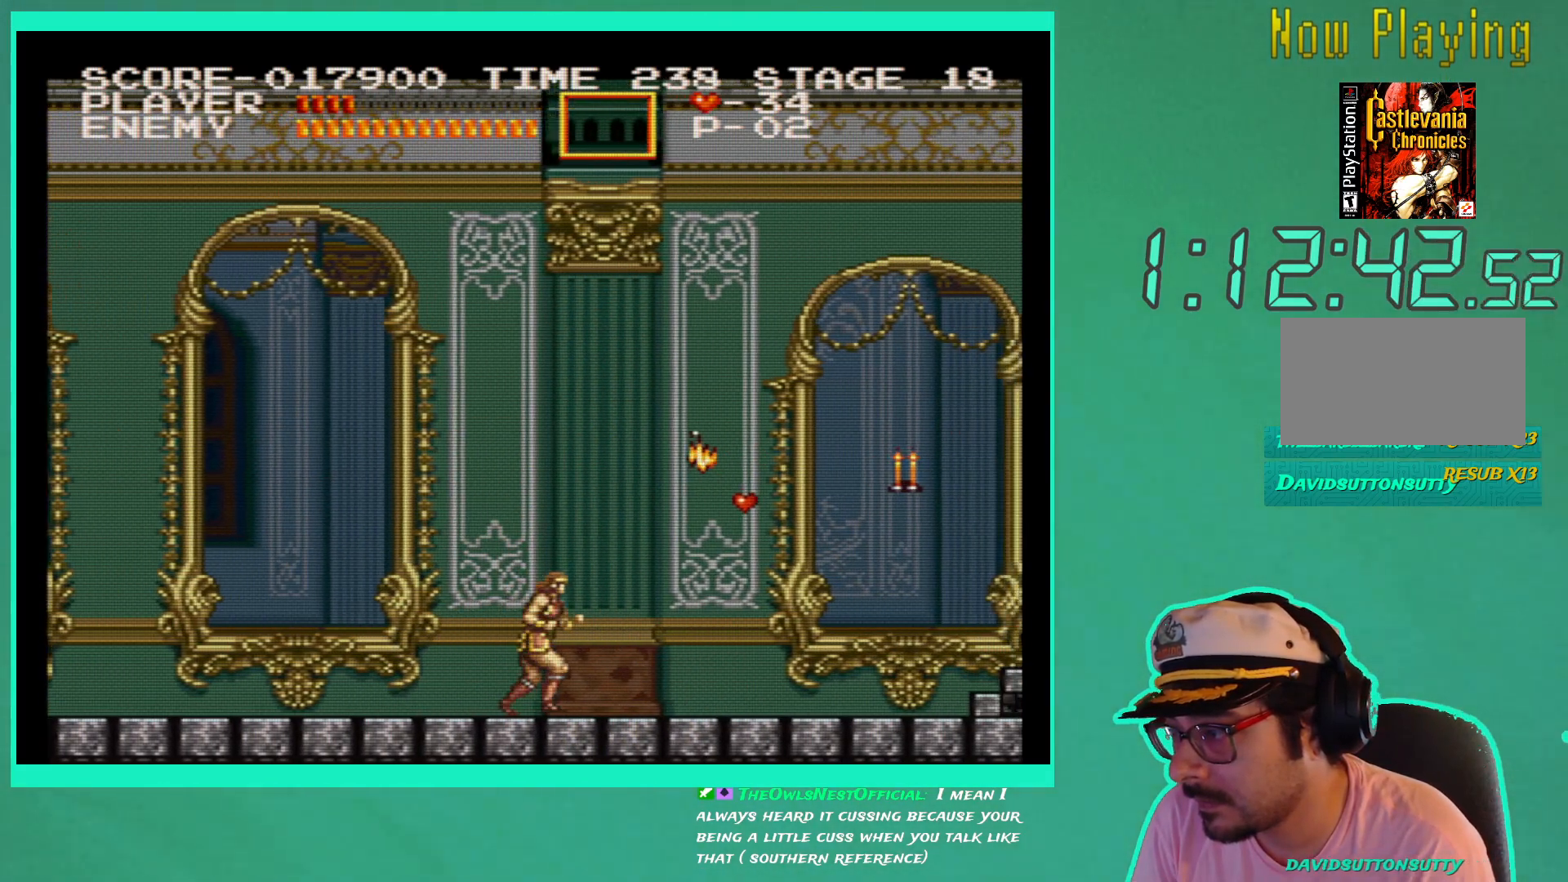
{"buttons": ["DPAD_RIGHT"], "left_stick": "down-right", "right_stick": "center", "events": [[33, "A", "down"], [133, "A", "up"], [250, "X", "down"], [350, "X", "up"]]}
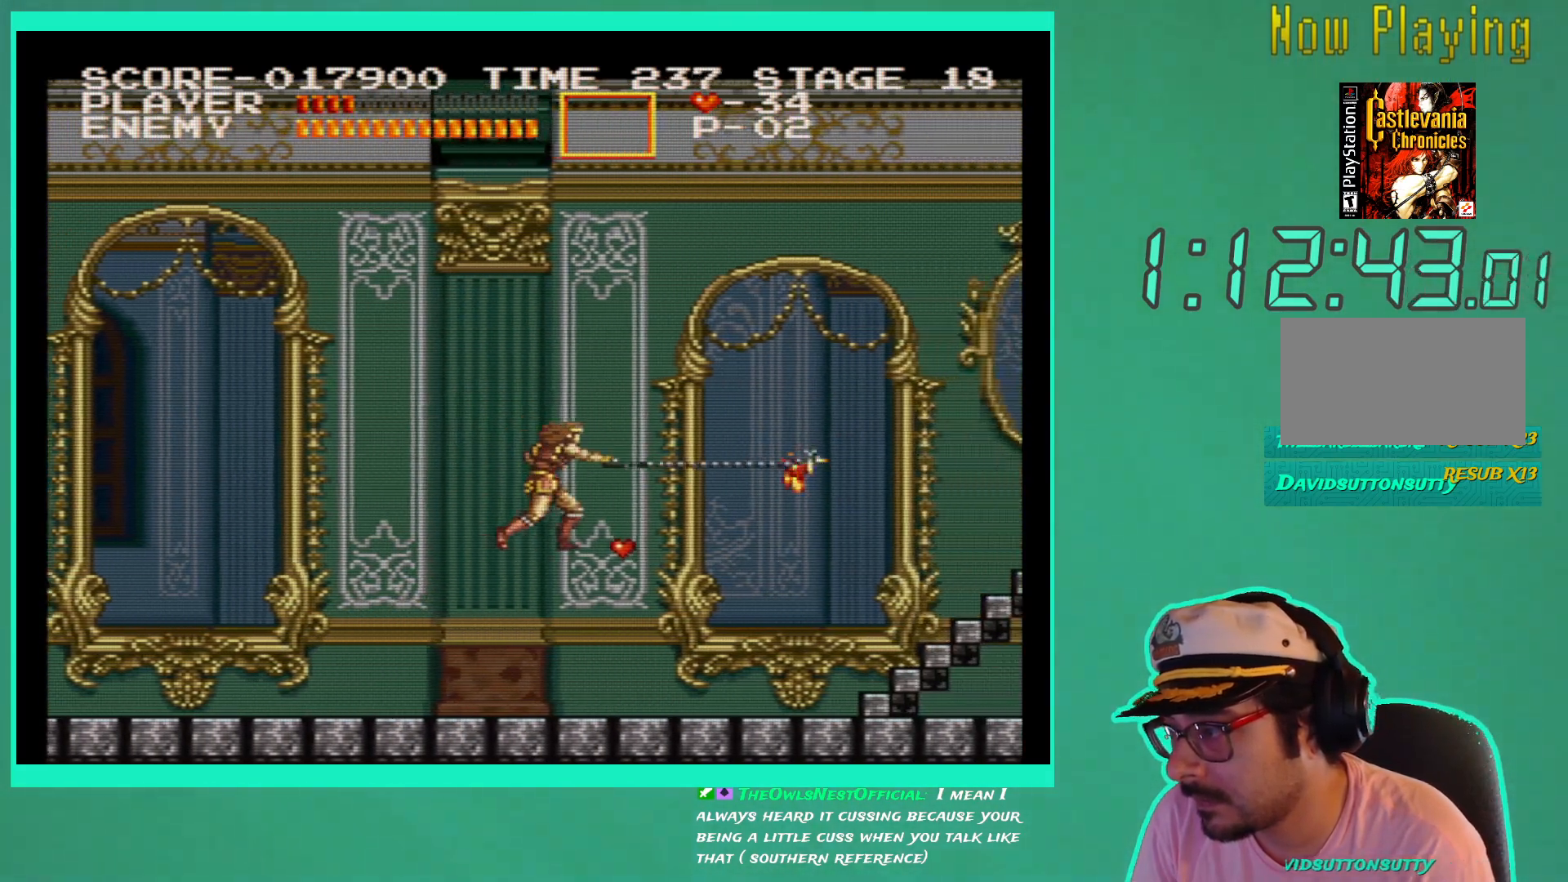
{"buttons": ["X", "DPAD_RIGHT"], "left_stick": "down-right", "right_stick": "center", "events": [[267, "A", "down"], [350, "A", "up"], [450, "X", "down"]]}
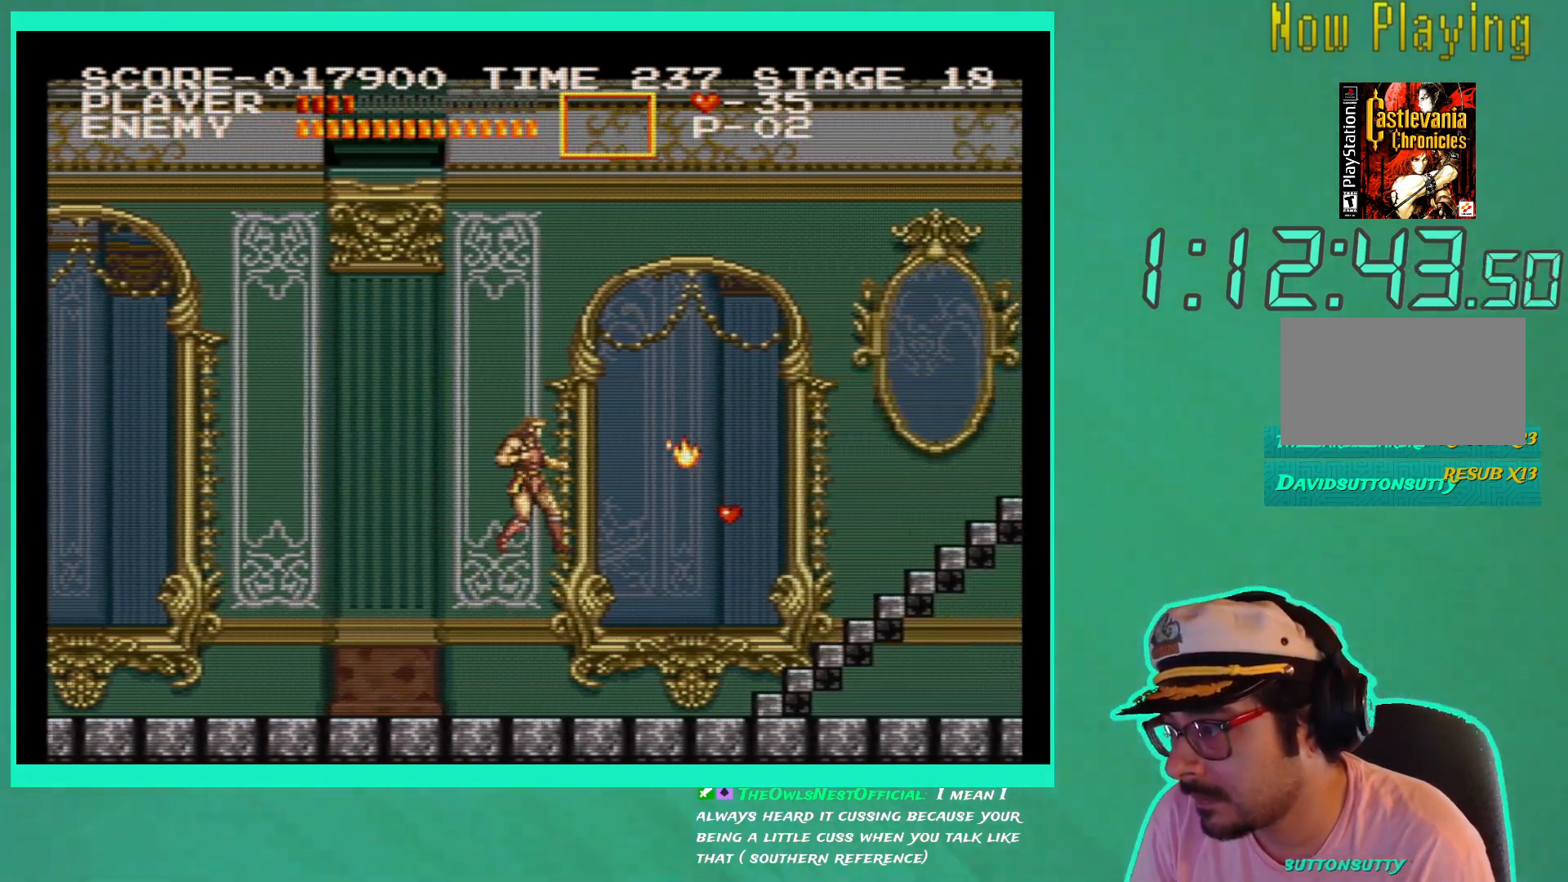
{"buttons": ["DPAD_RIGHT"], "left_stick": "down-right", "right_stick": "center", "events": [[33, "X", "up"]]}
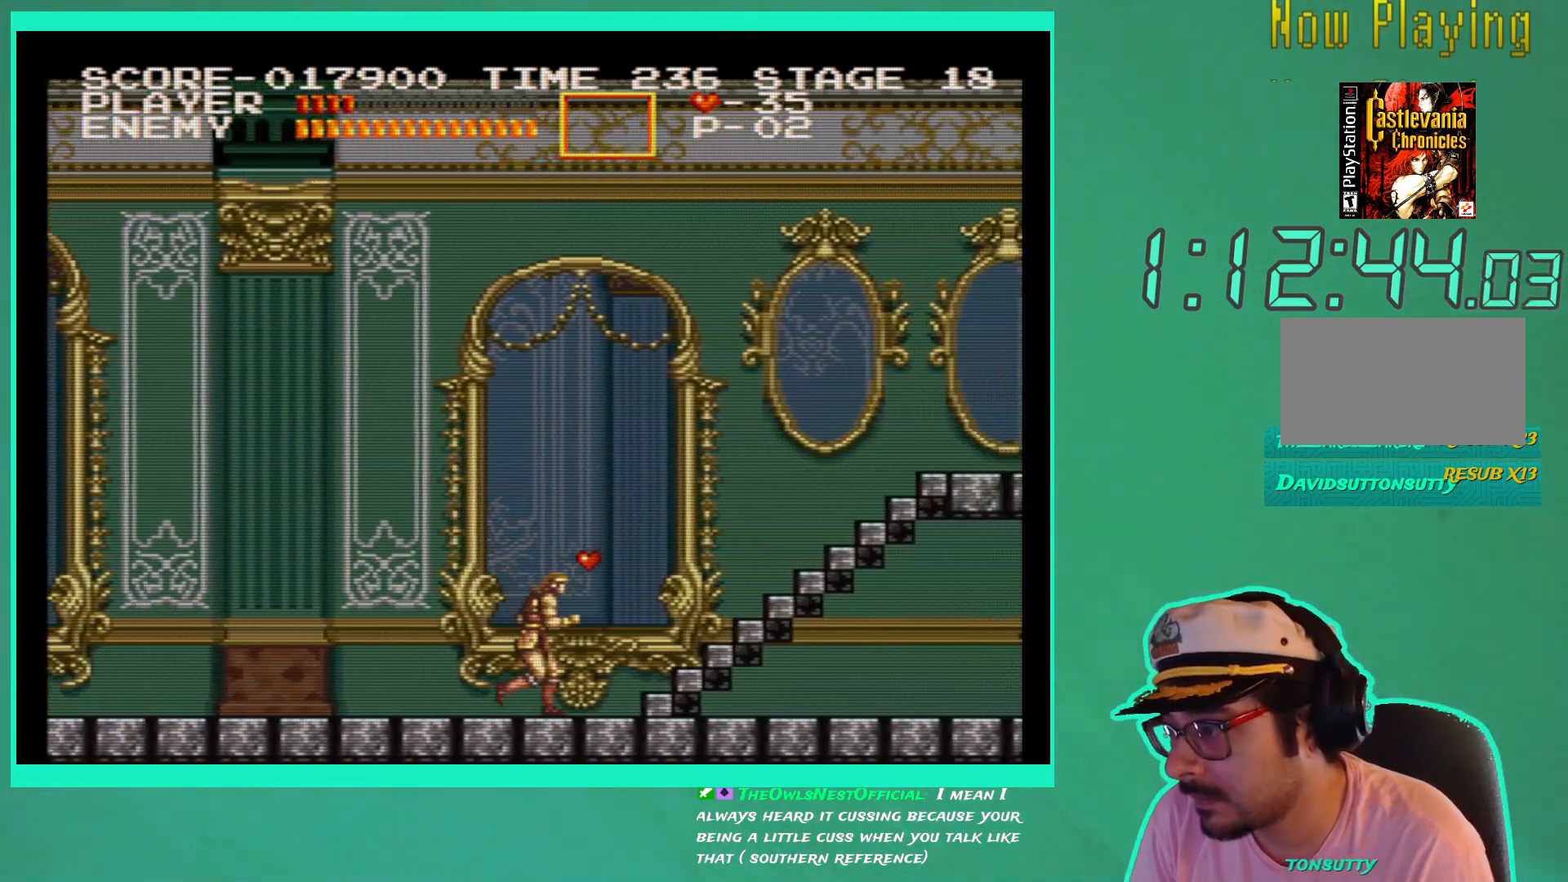
{"buttons": ["DPAD_RIGHT"], "left_stick": "down-right", "right_stick": "center", "events": []}
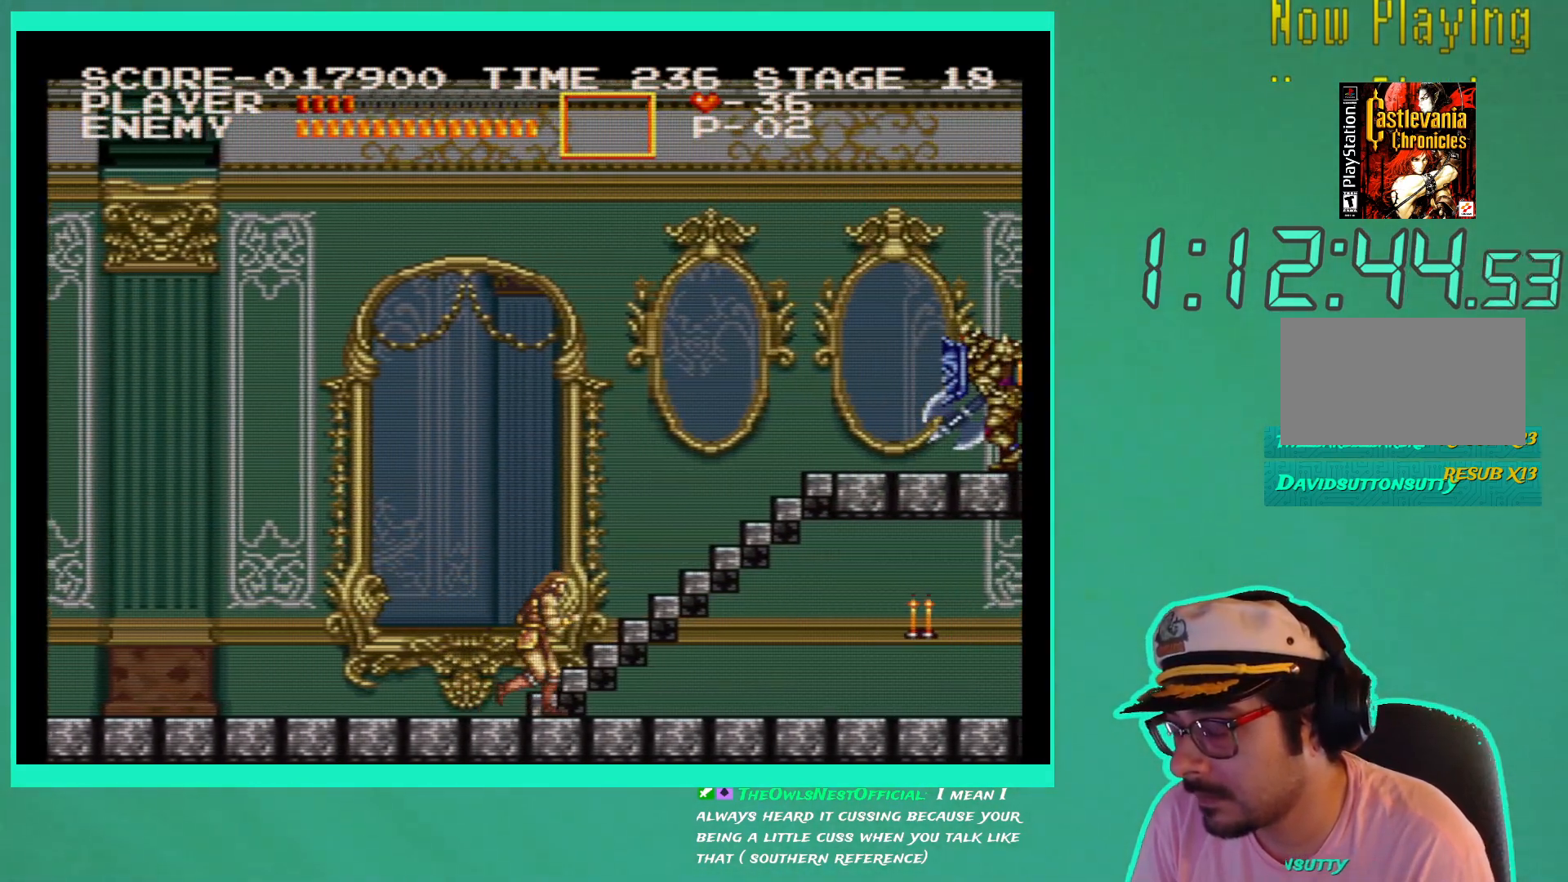
{"buttons": ["DPAD_RIGHT"], "left_stick": "down-right", "right_stick": "center", "events": []}
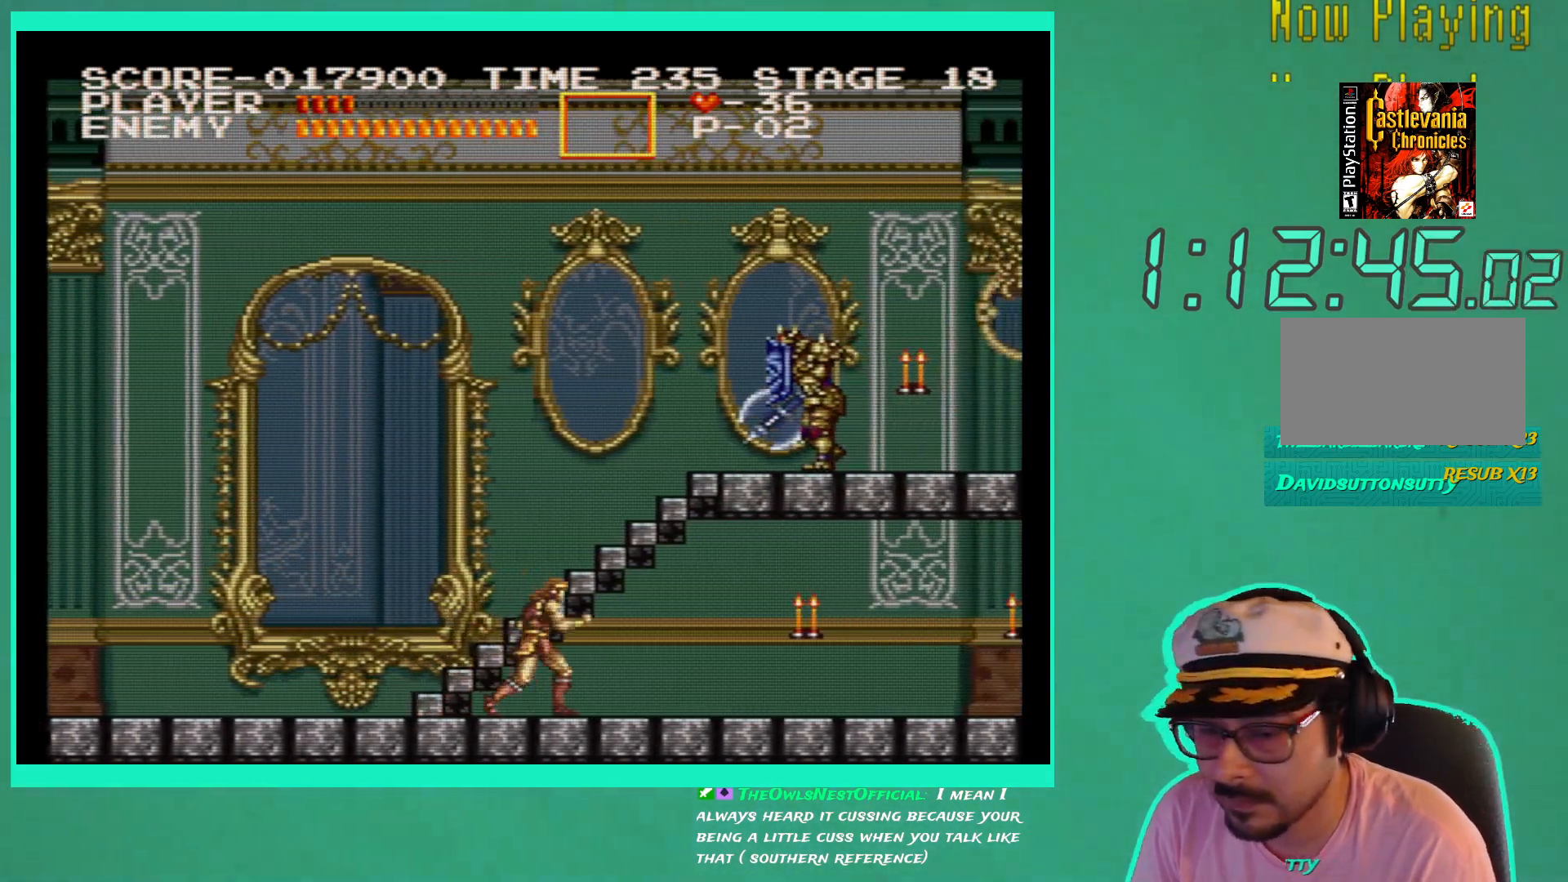
{"buttons": [], "left_stick": "down-right", "right_stick": "center", "events": [[117, "START", "down"], [133, "DPAD_RIGHT", "up"], [233, "START", "up"]]}
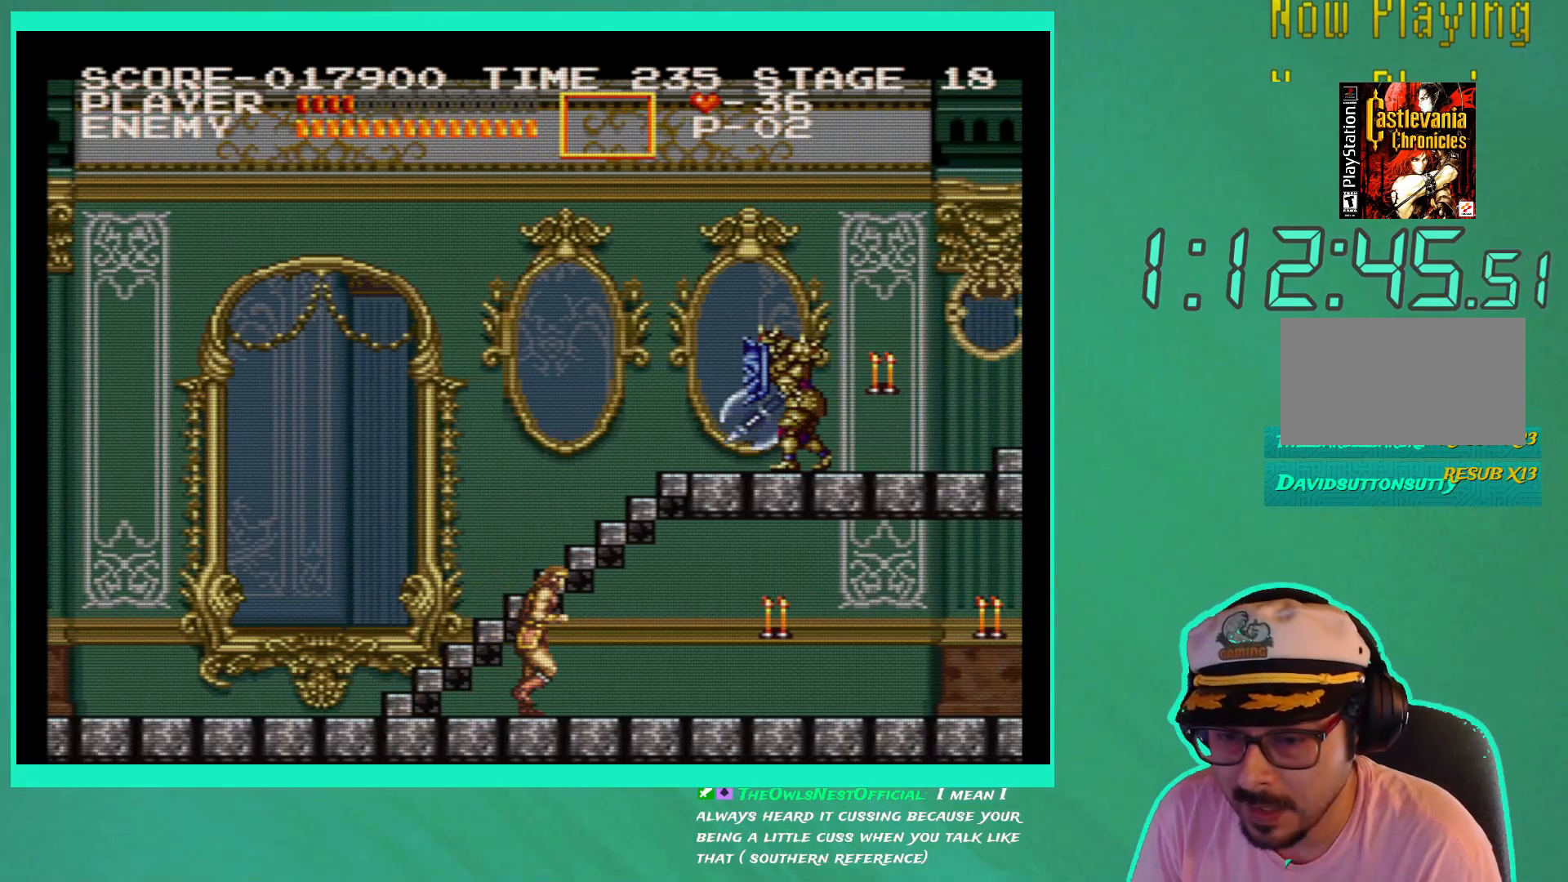
{"buttons": [], "left_stick": "down-right", "right_stick": "center", "events": []}
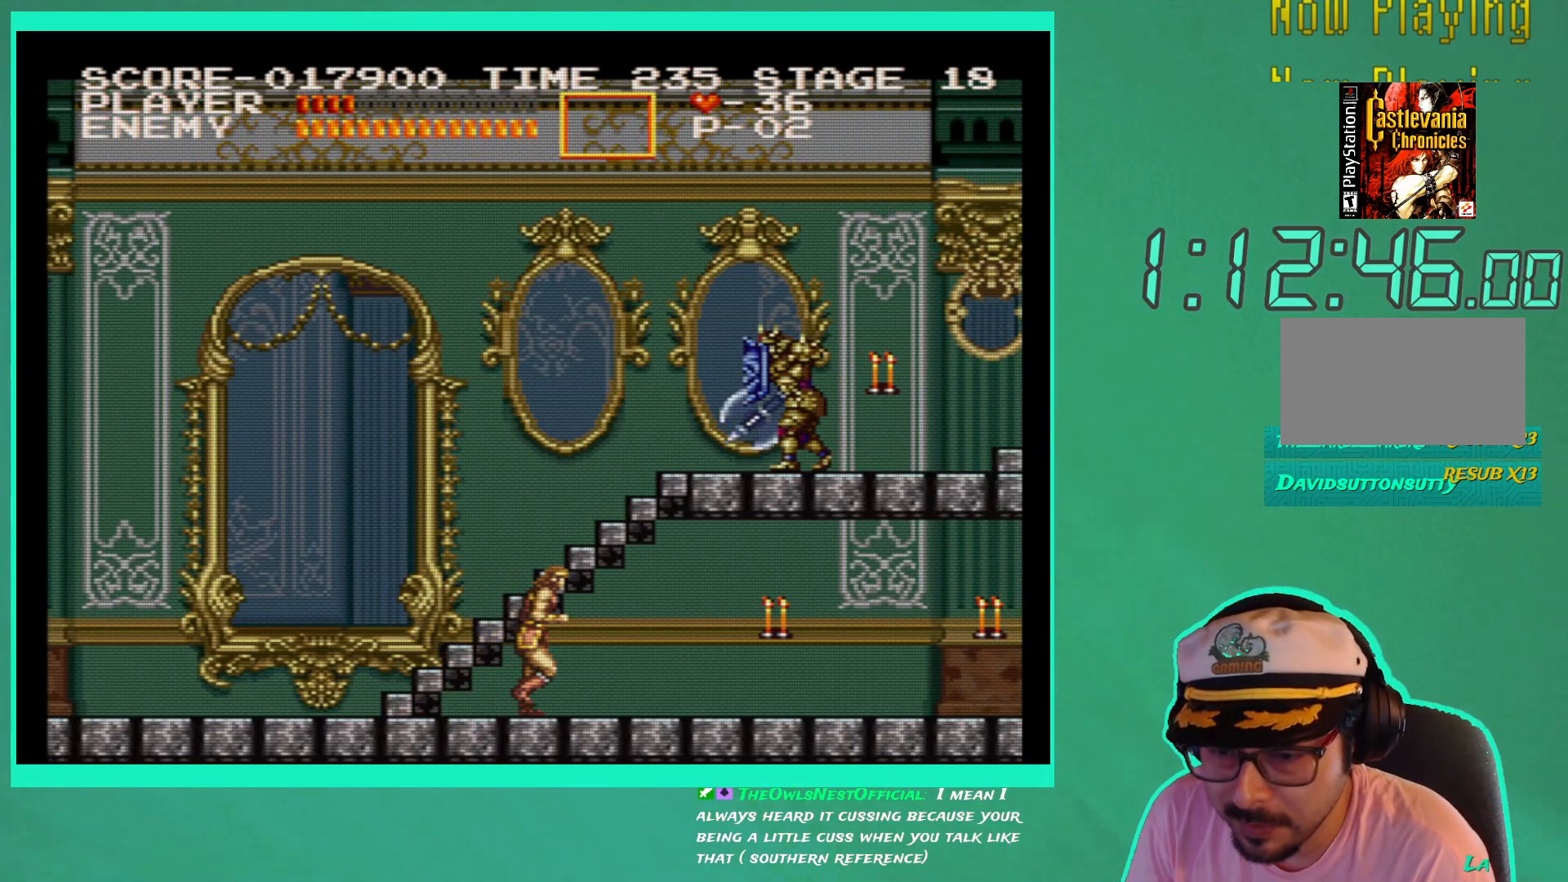
{"buttons": [], "left_stick": "down-right", "right_stick": "center", "events": []}
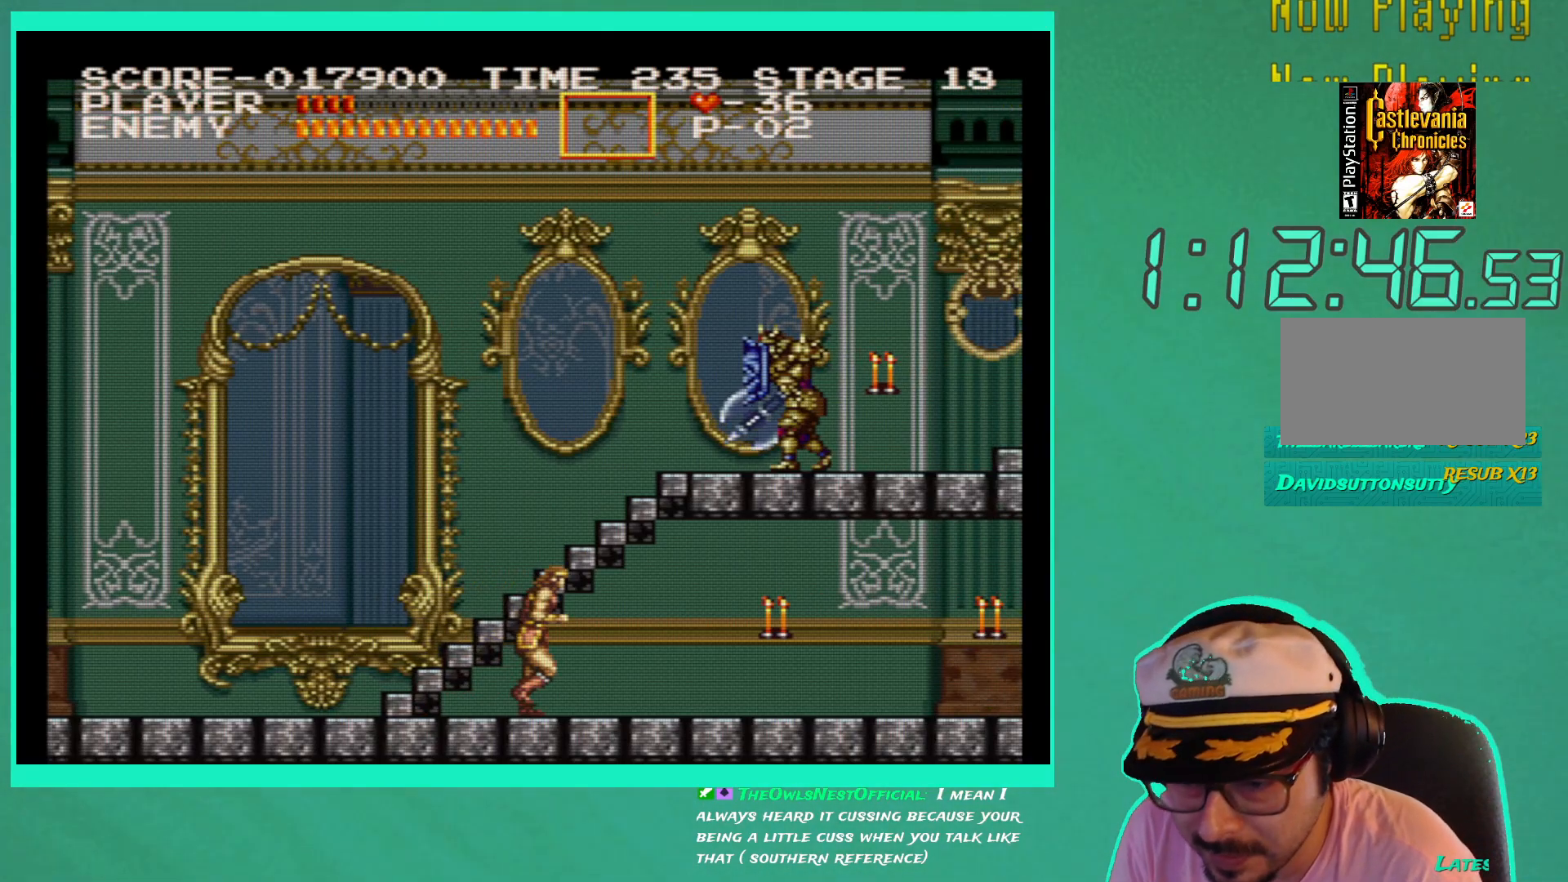
{"buttons": [], "left_stick": "down-right", "right_stick": "center", "events": []}
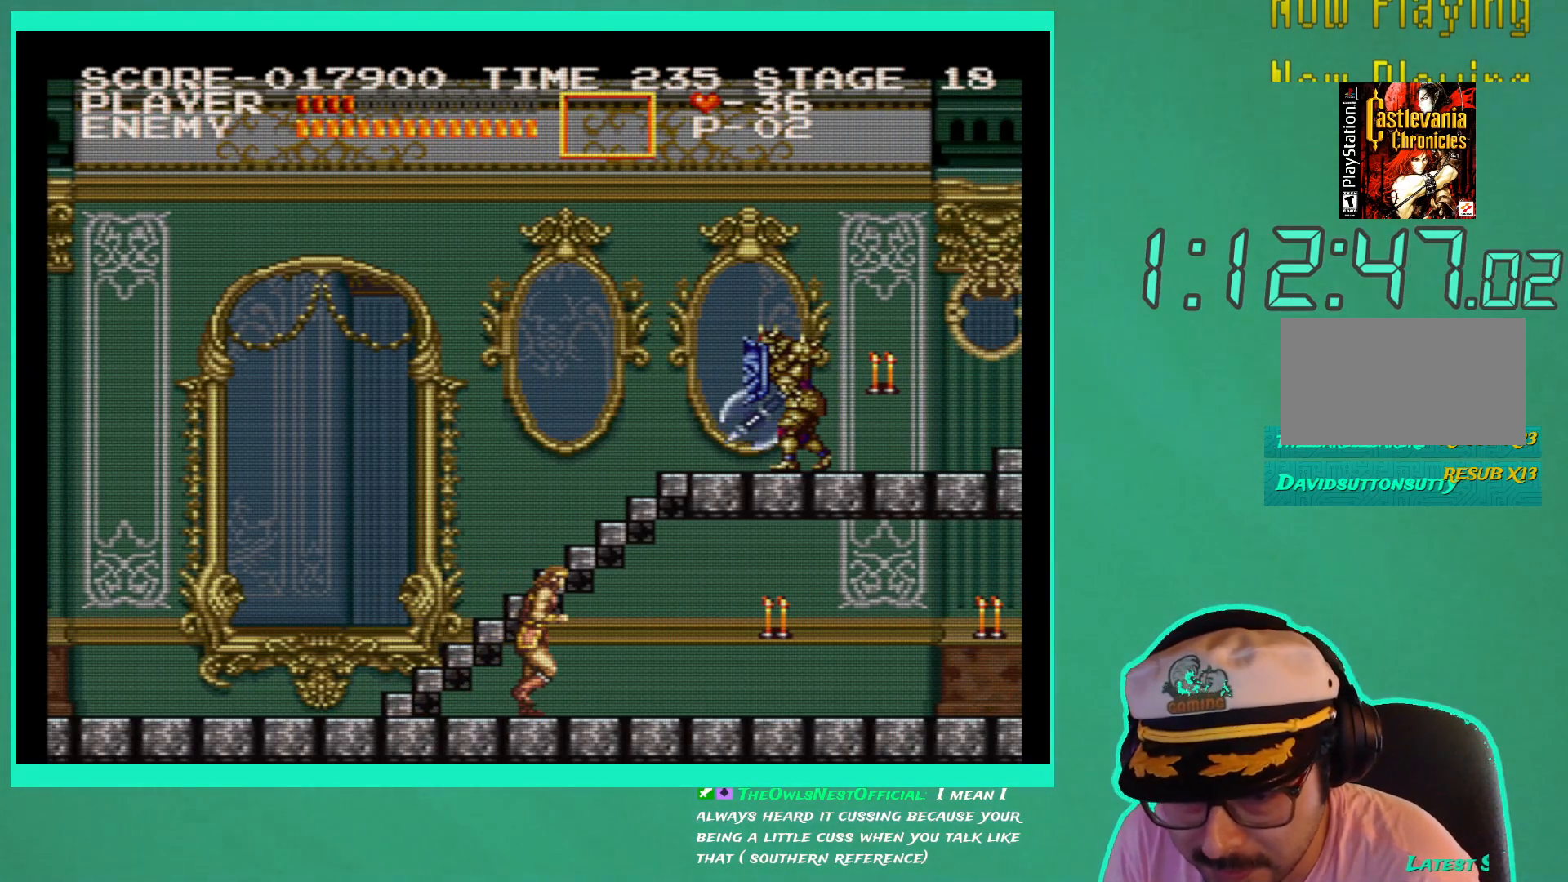
{"buttons": [], "left_stick": "down-right", "right_stick": "center", "events": []}
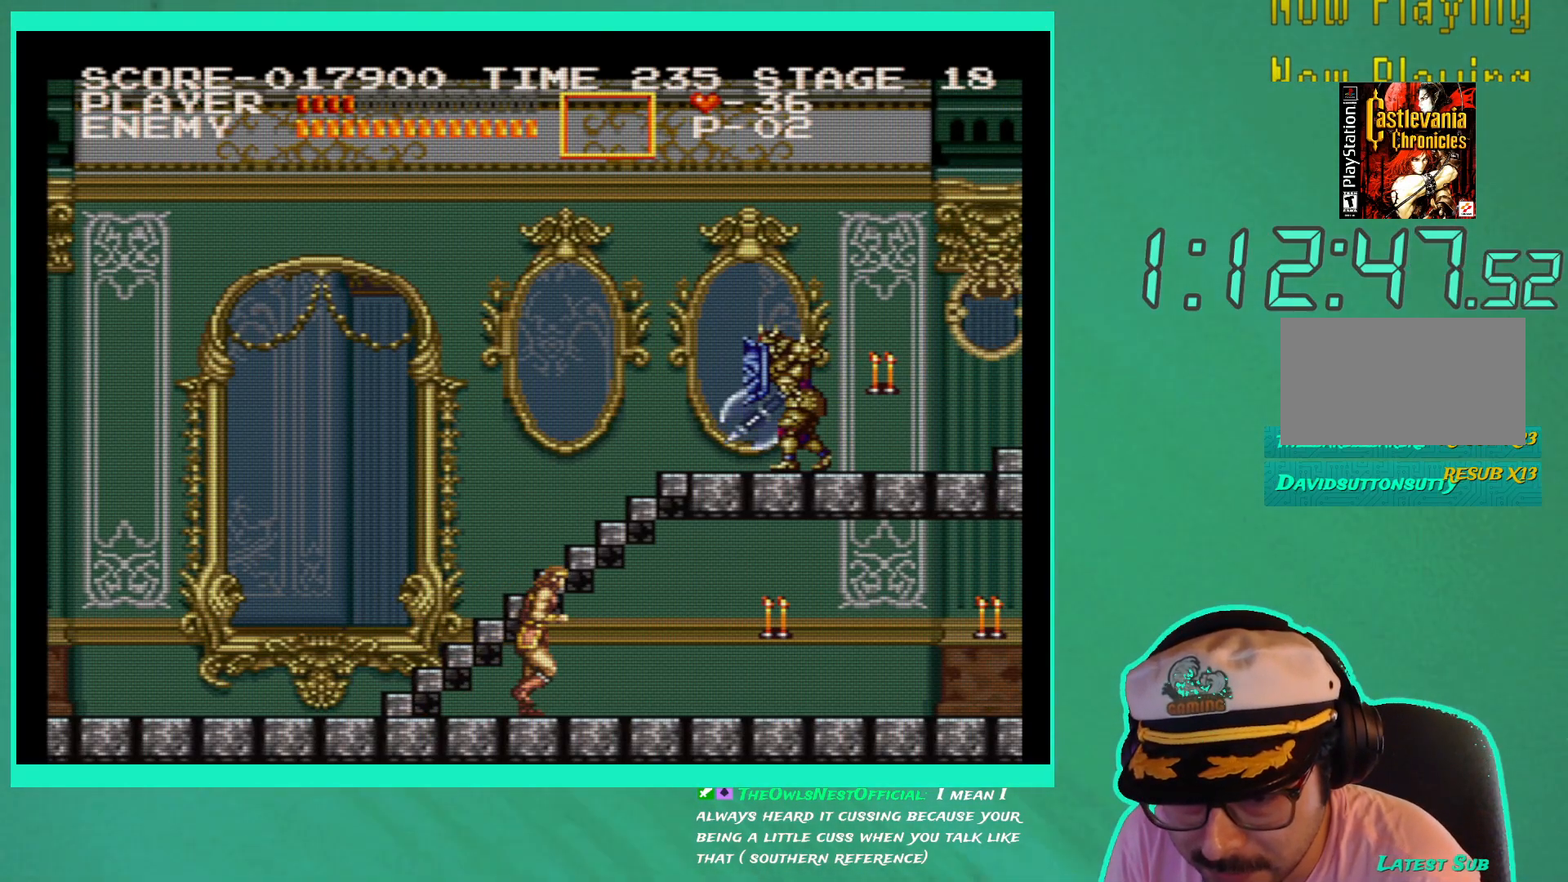
{"buttons": [], "left_stick": "down-right", "right_stick": "center", "events": []}
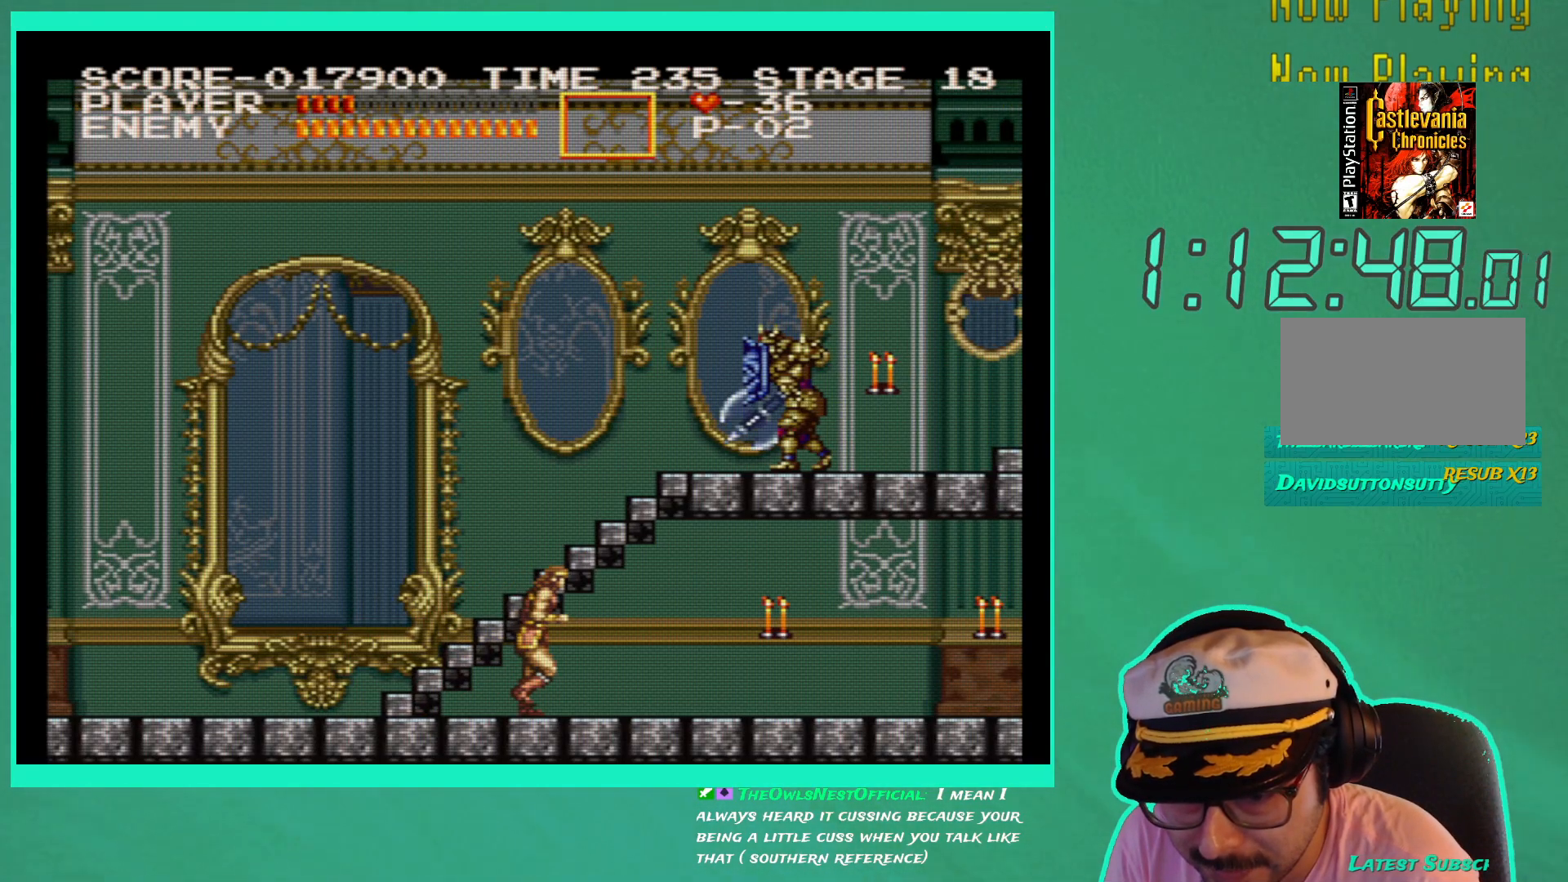
{"buttons": [], "left_stick": "down-right", "right_stick": "center", "events": []}
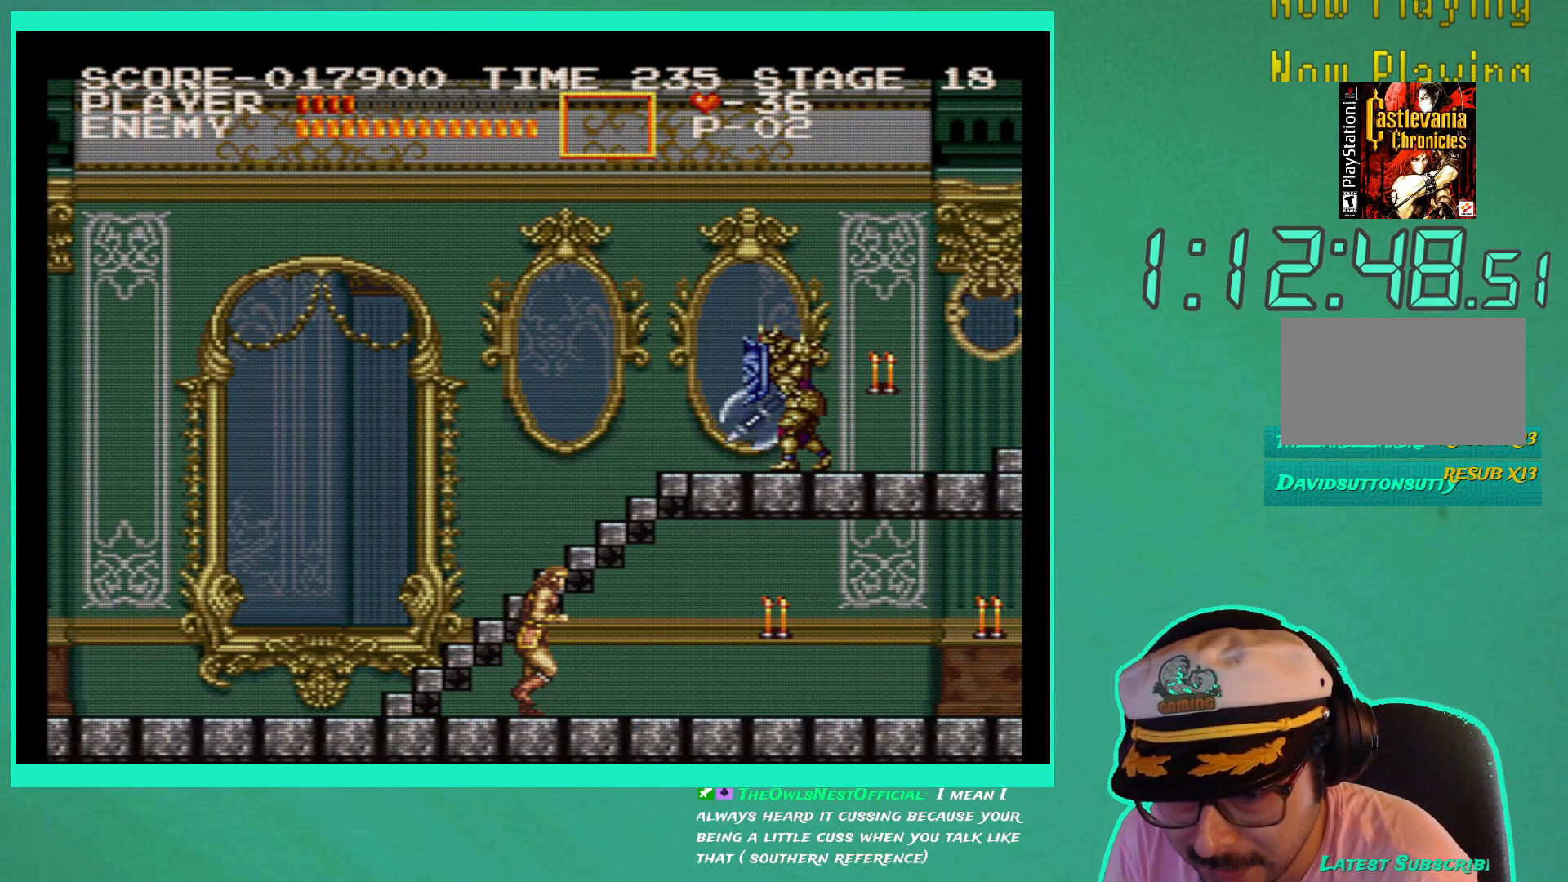
{"buttons": [], "left_stick": "down-right", "right_stick": "center", "events": []}
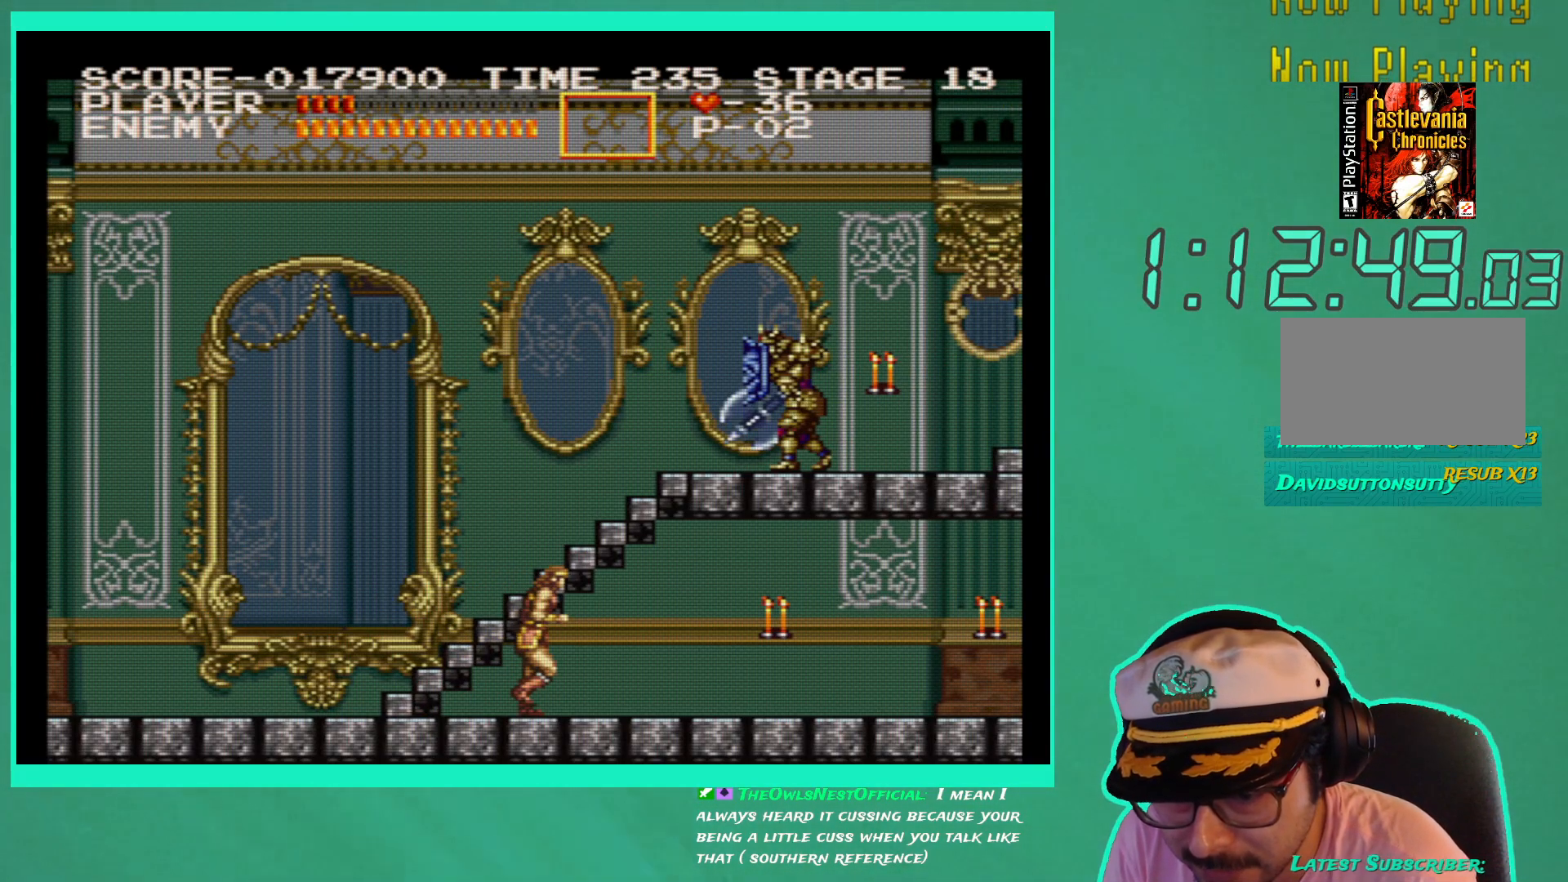
{"buttons": [], "left_stick": "down-right", "right_stick": "center", "events": []}
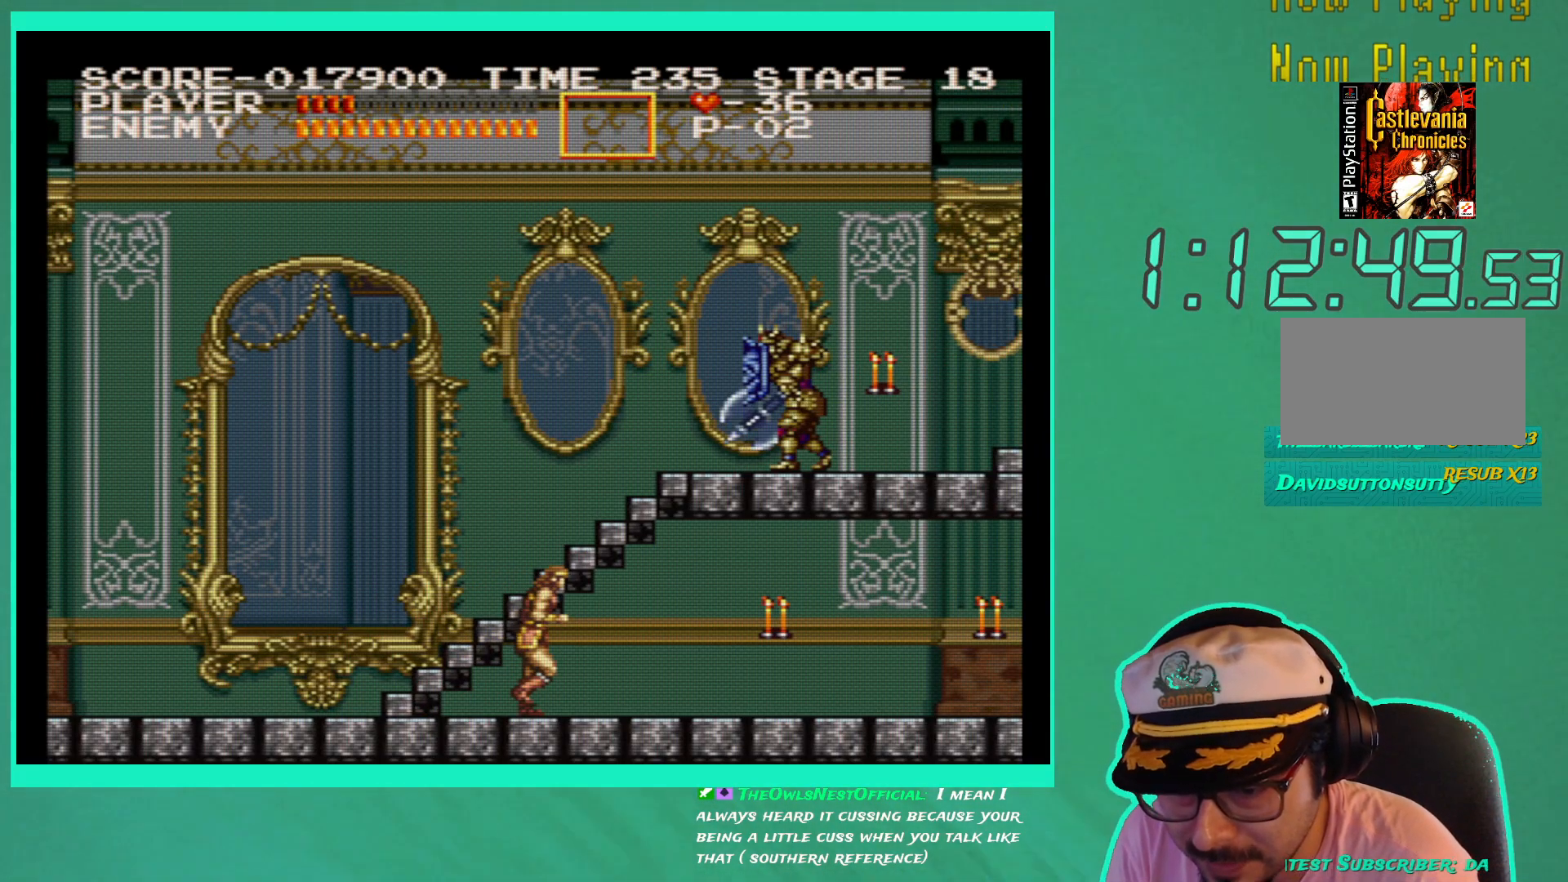
{"buttons": [], "left_stick": "down-right", "right_stick": "center", "events": []}
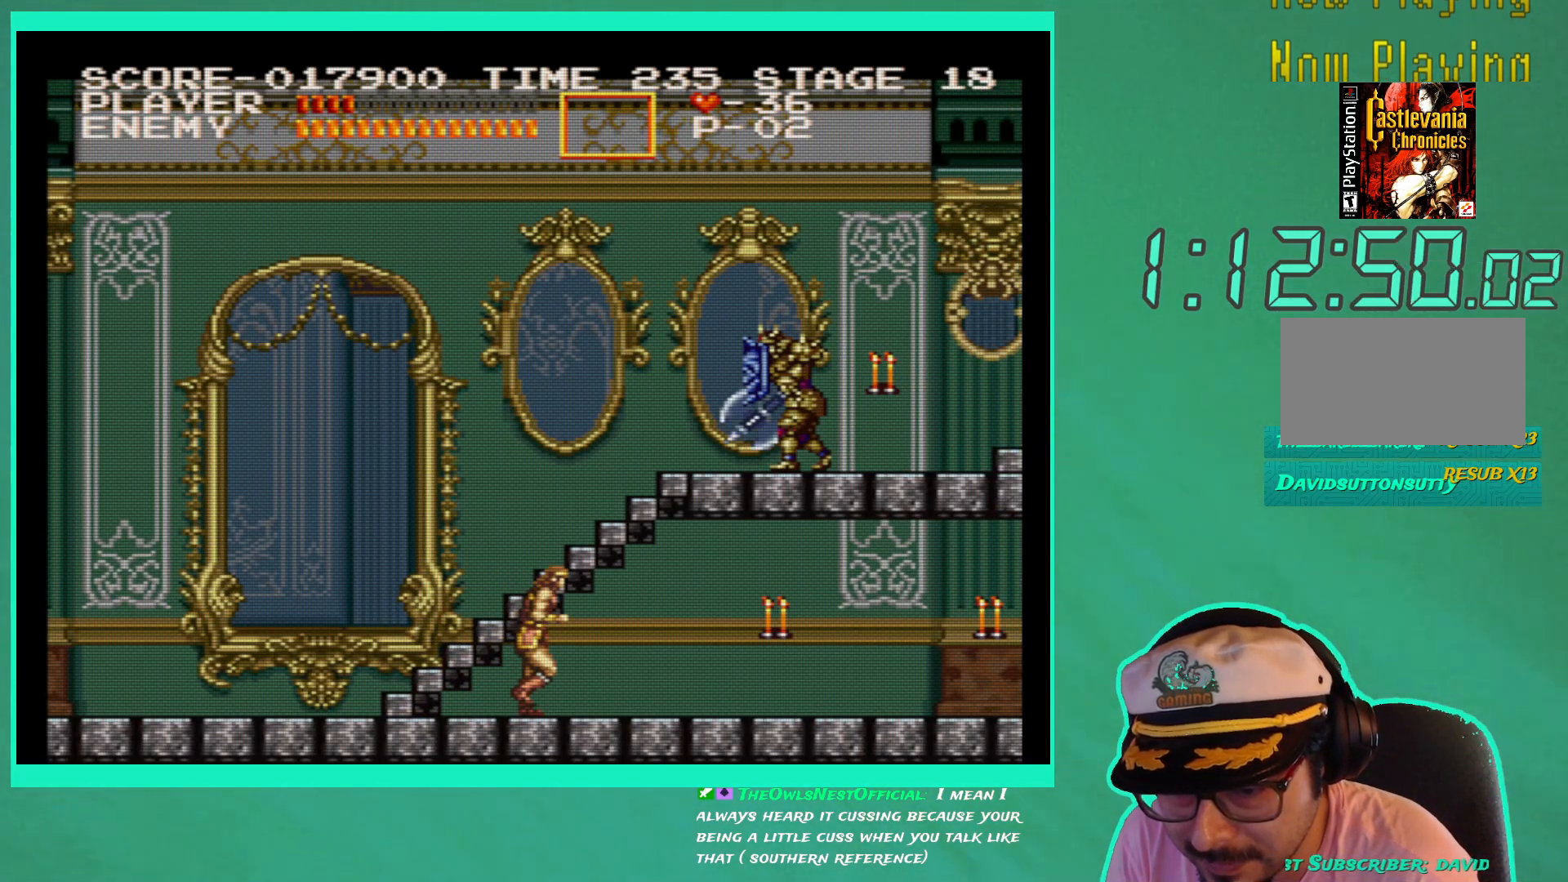
{"buttons": [], "left_stick": "down-right", "right_stick": "center", "events": []}
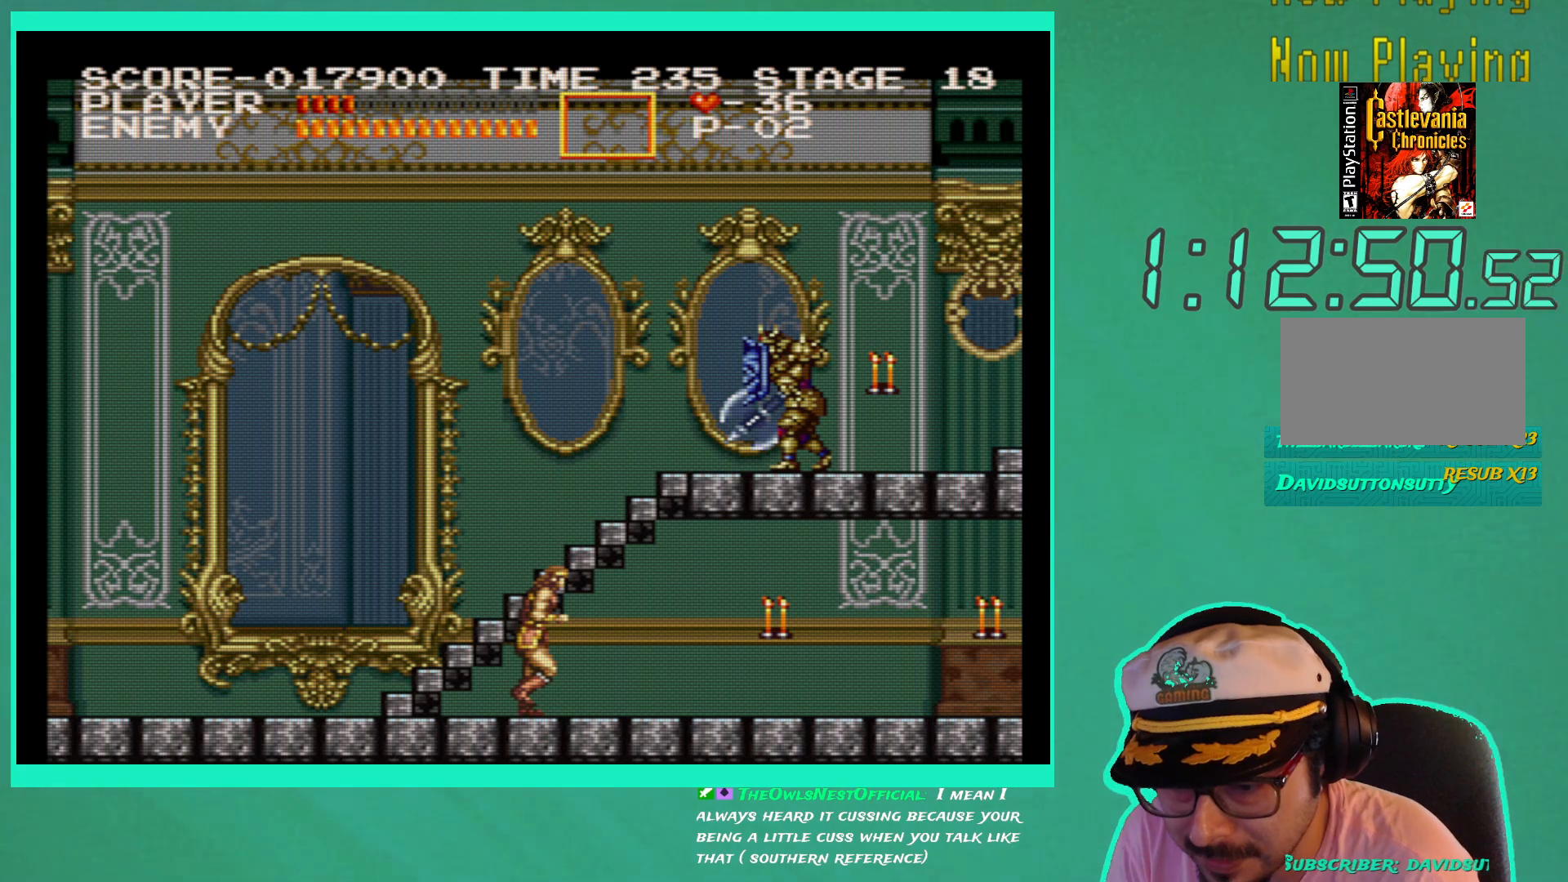
{"buttons": ["DPAD_RIGHT"], "left_stick": "down-right", "right_stick": "center", "events": [[67, "START", "down"], [200, "DPAD_RIGHT", "down"], [200, "START", "up"]]}
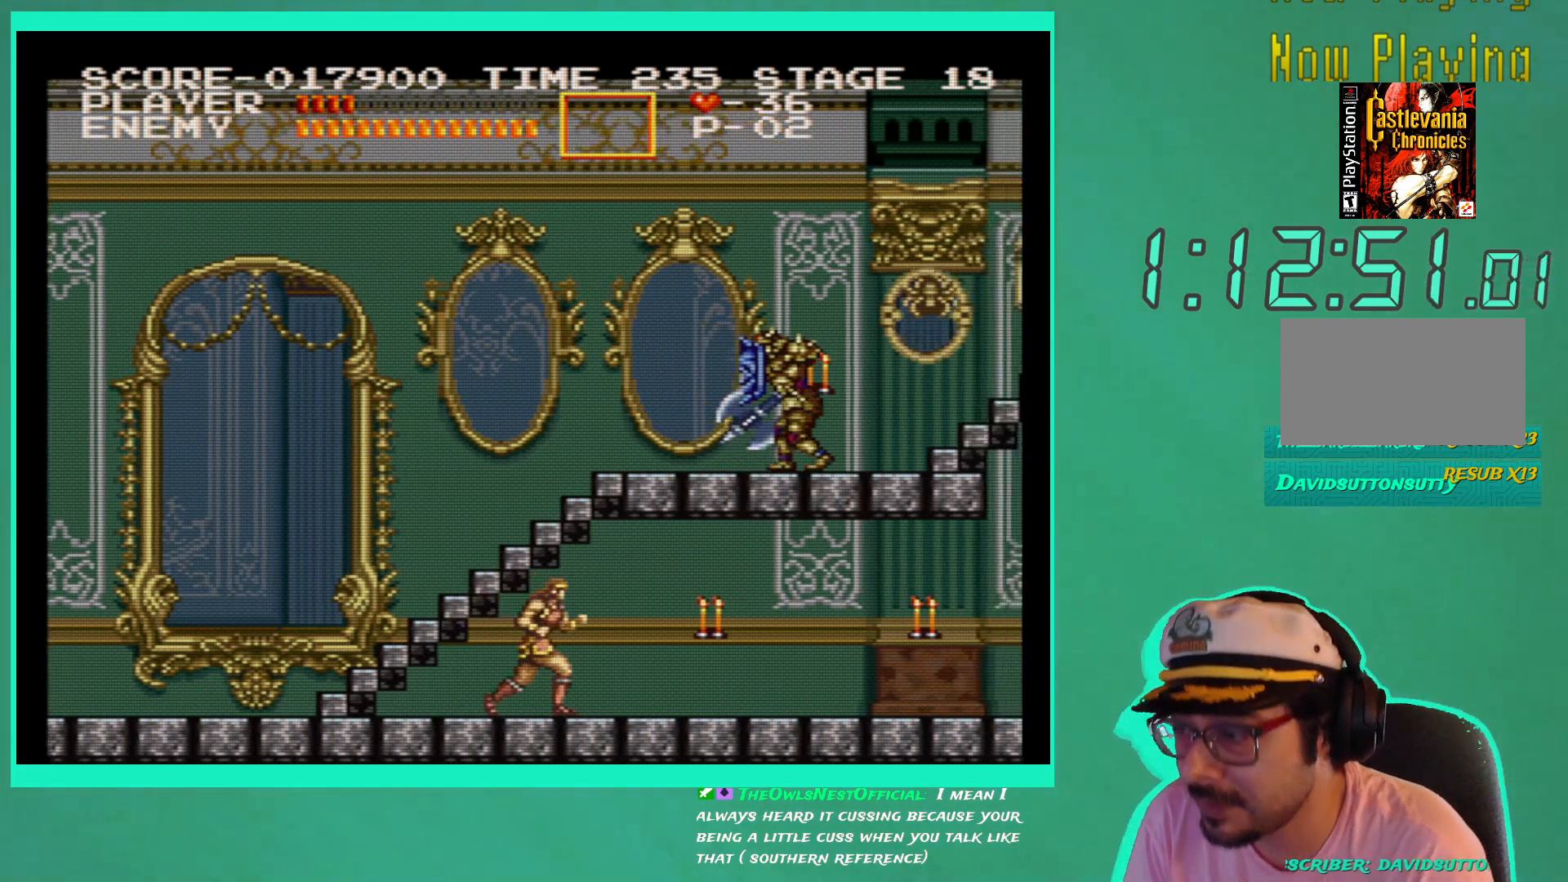
{"buttons": ["X"], "left_stick": "down-right", "right_stick": "center", "events": [[267, "X", "down"], [350, "X", "up"], [433, "DPAD_RIGHT", "up"], [433, "X", "down"]]}
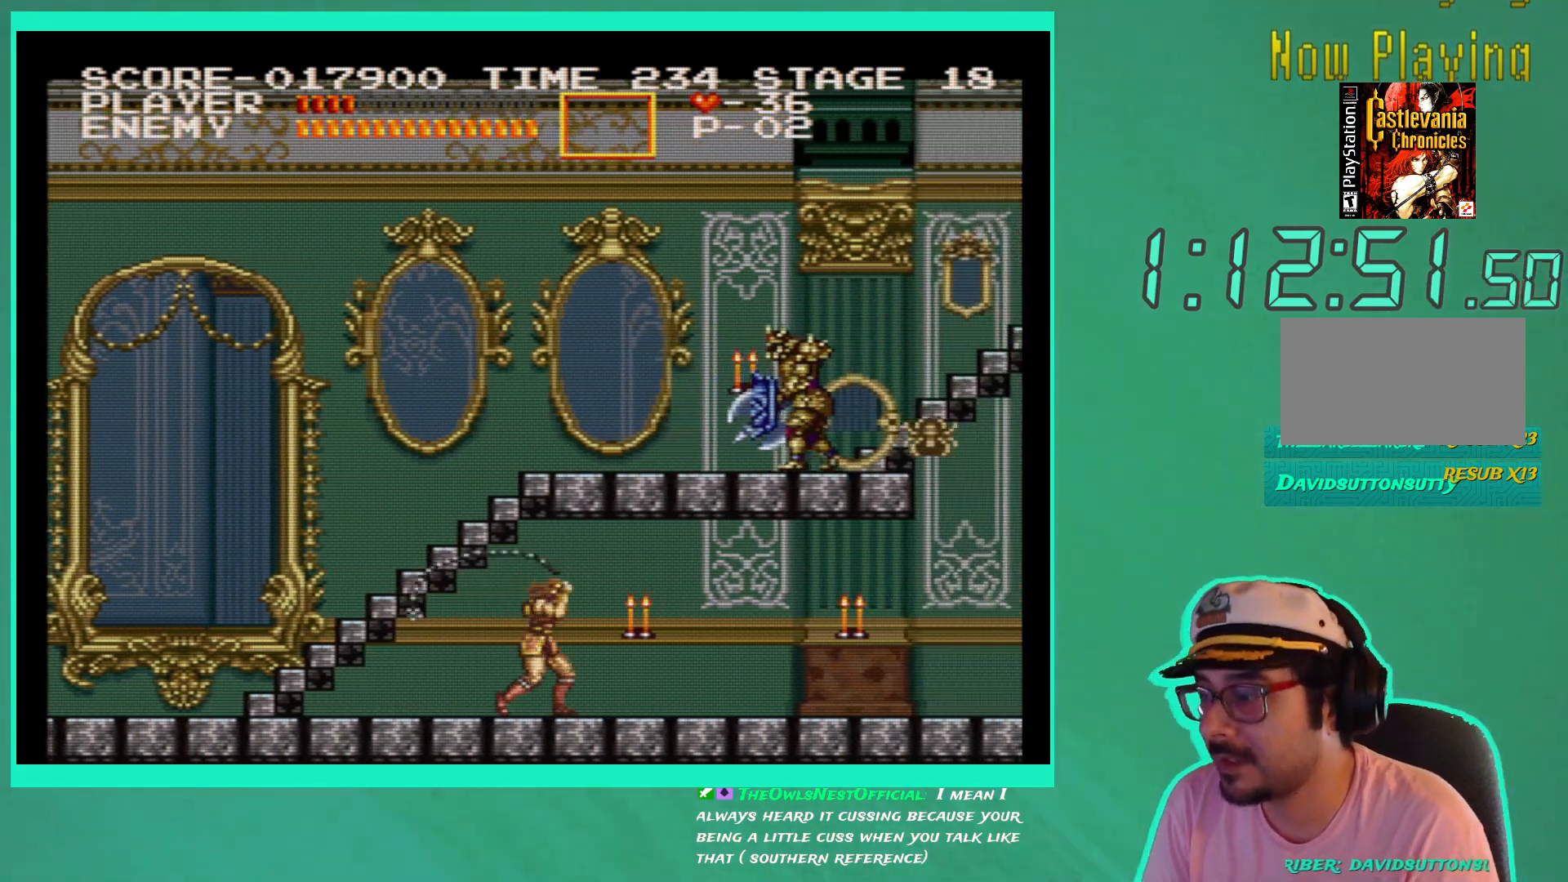
{"buttons": ["DPAD_RIGHT"], "left_stick": "down-right", "right_stick": "center", "events": [[50, "DPAD_RIGHT", "down"], [50, "X", "up"]]}
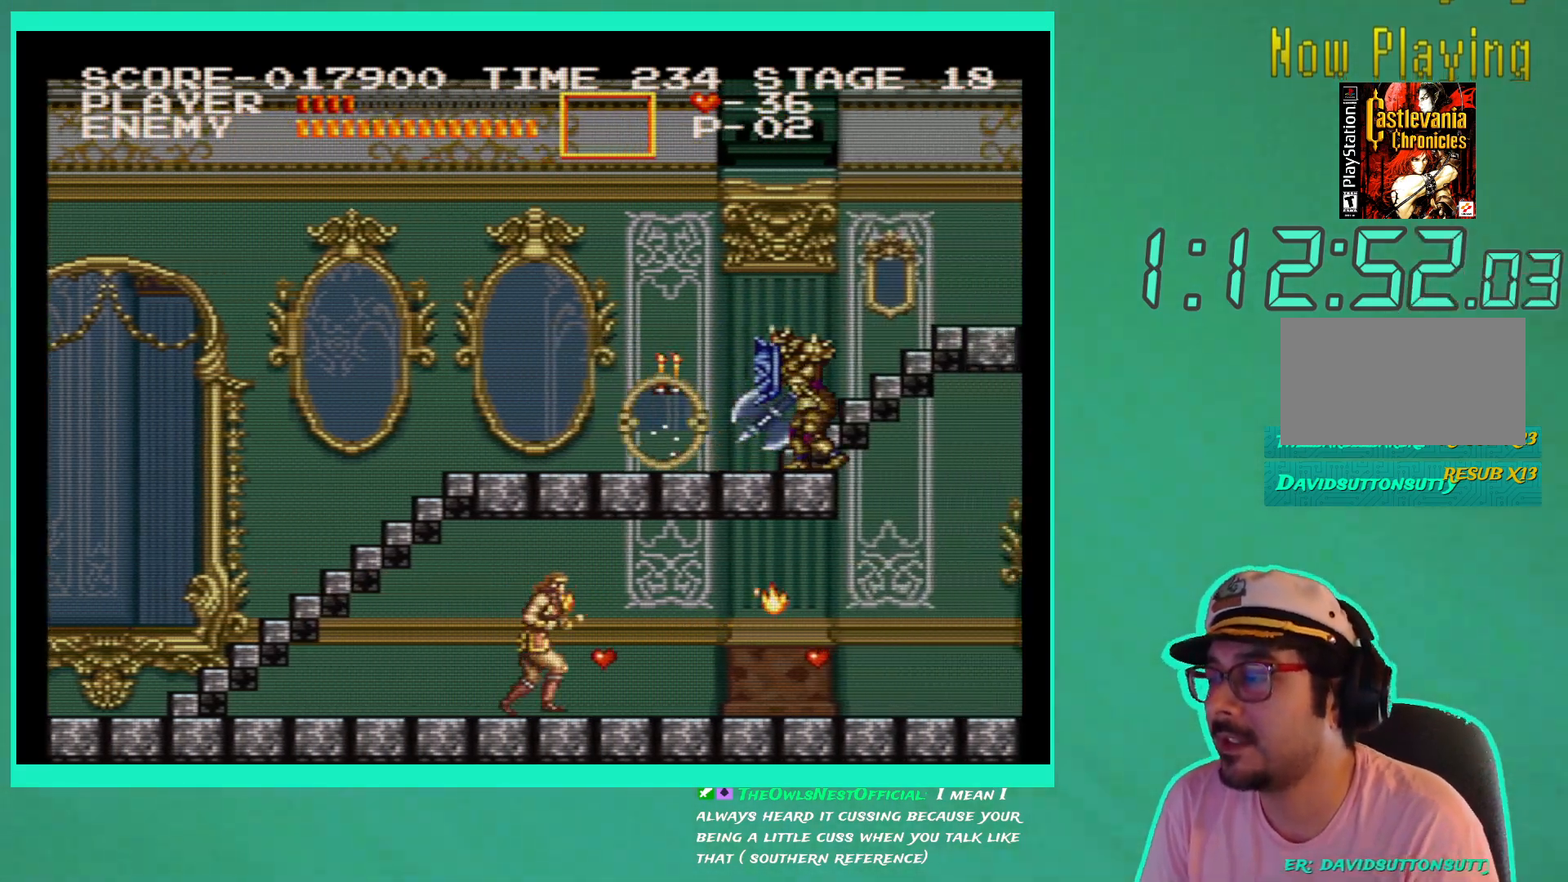
{"buttons": ["DPAD_RIGHT"], "left_stick": "down-right", "right_stick": "center", "events": []}
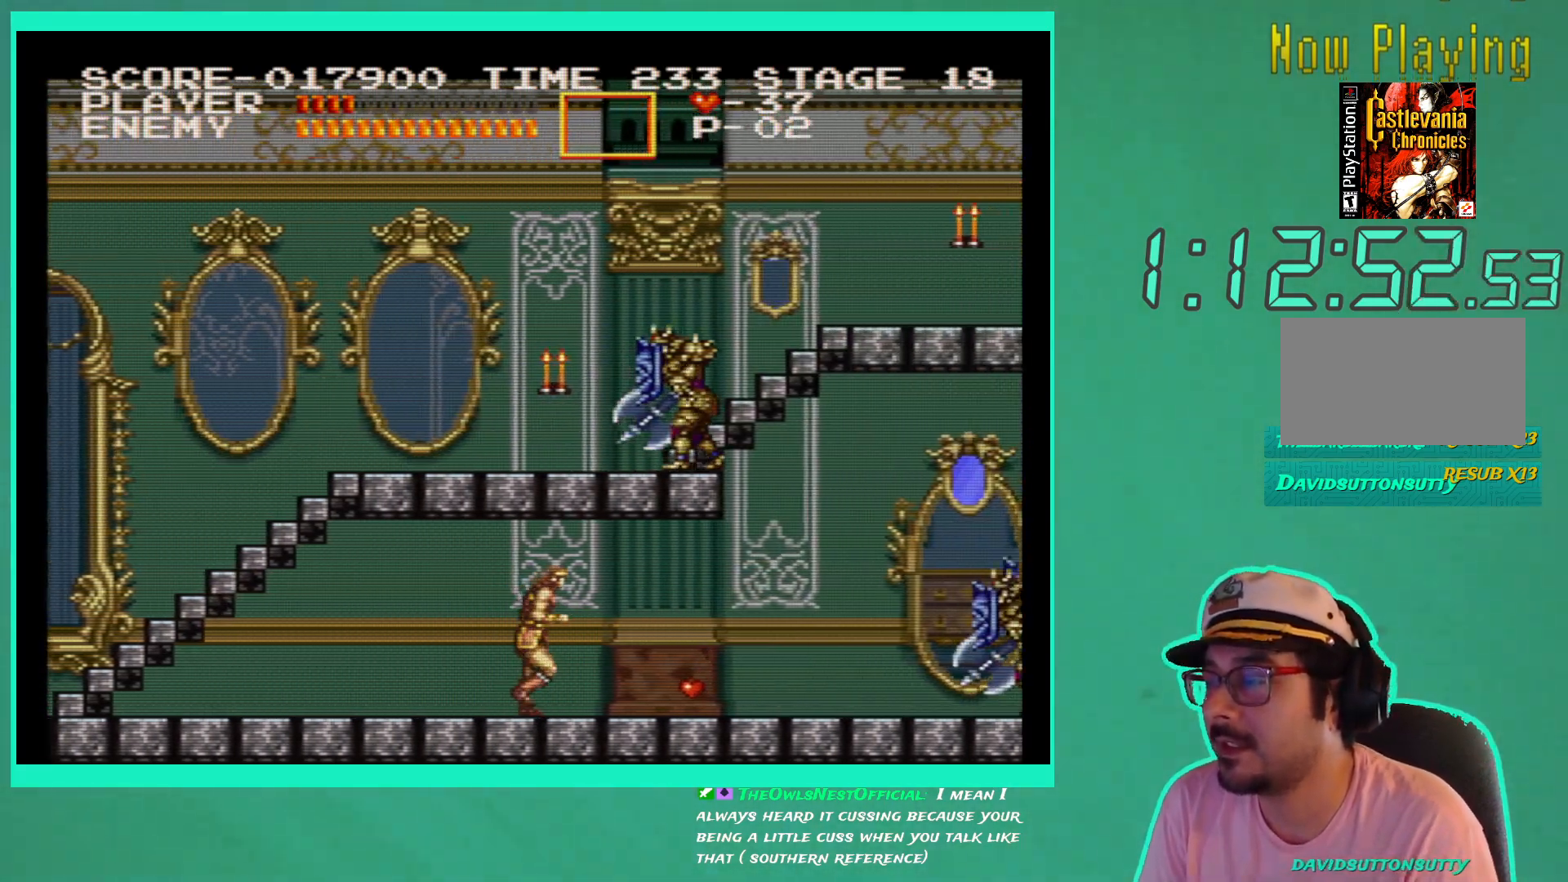
{"buttons": ["X"], "left_stick": "down-right", "right_stick": "center", "events": [[483, "DPAD_RIGHT", "up"], [483, "X", "down"]]}
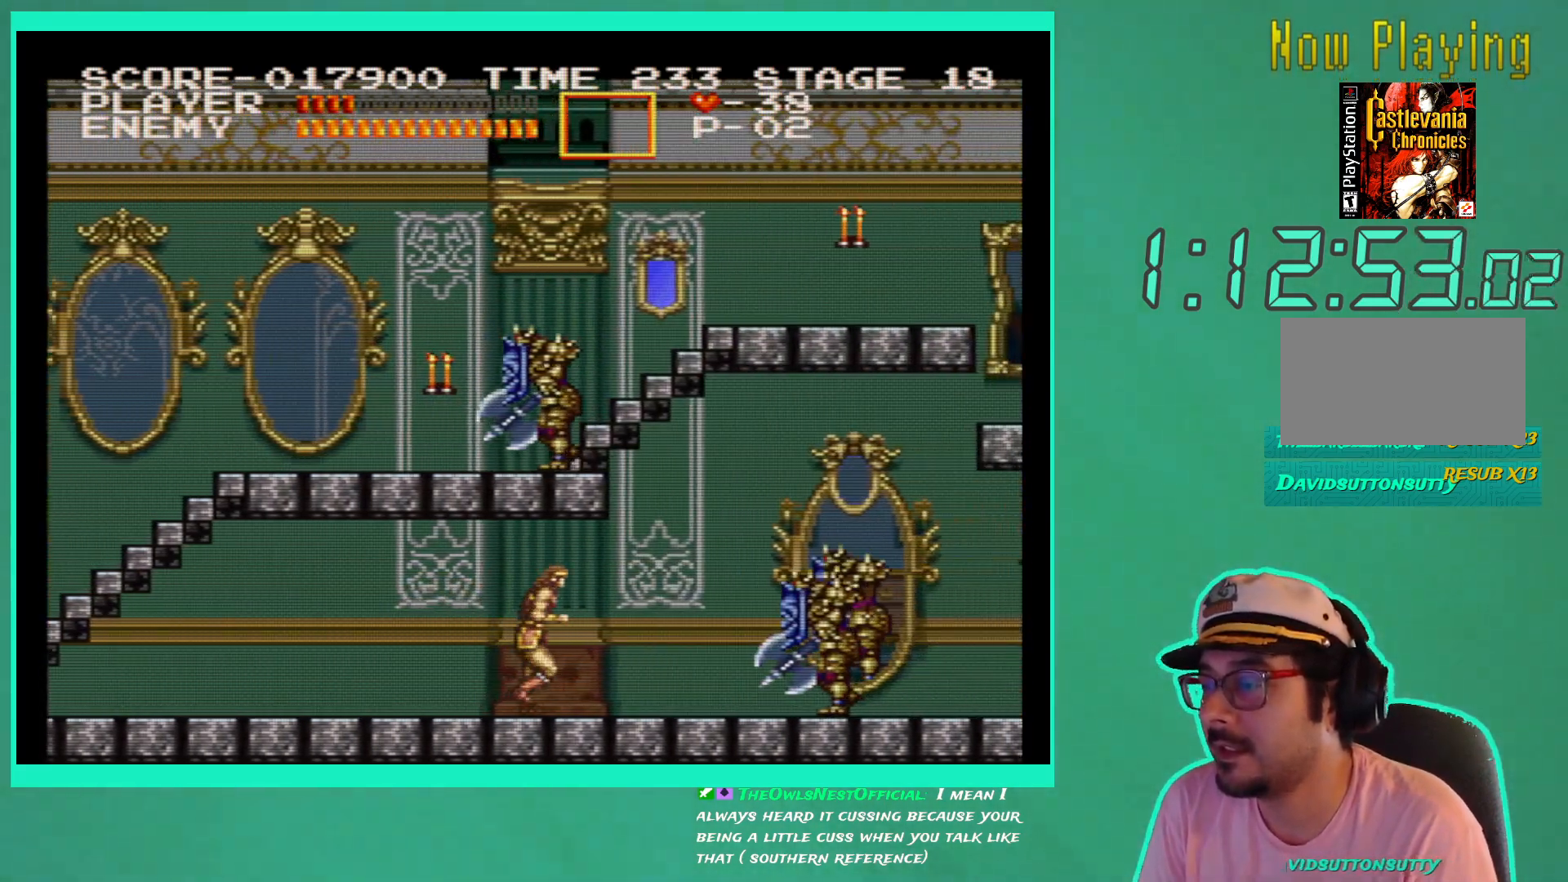
{"buttons": [], "left_stick": "down-right", "right_stick": "center", "events": [[67, "X", "up"], [150, "X", "down"], [233, "X", "up"], [317, "X", "down"], [417, "X", "up"]]}
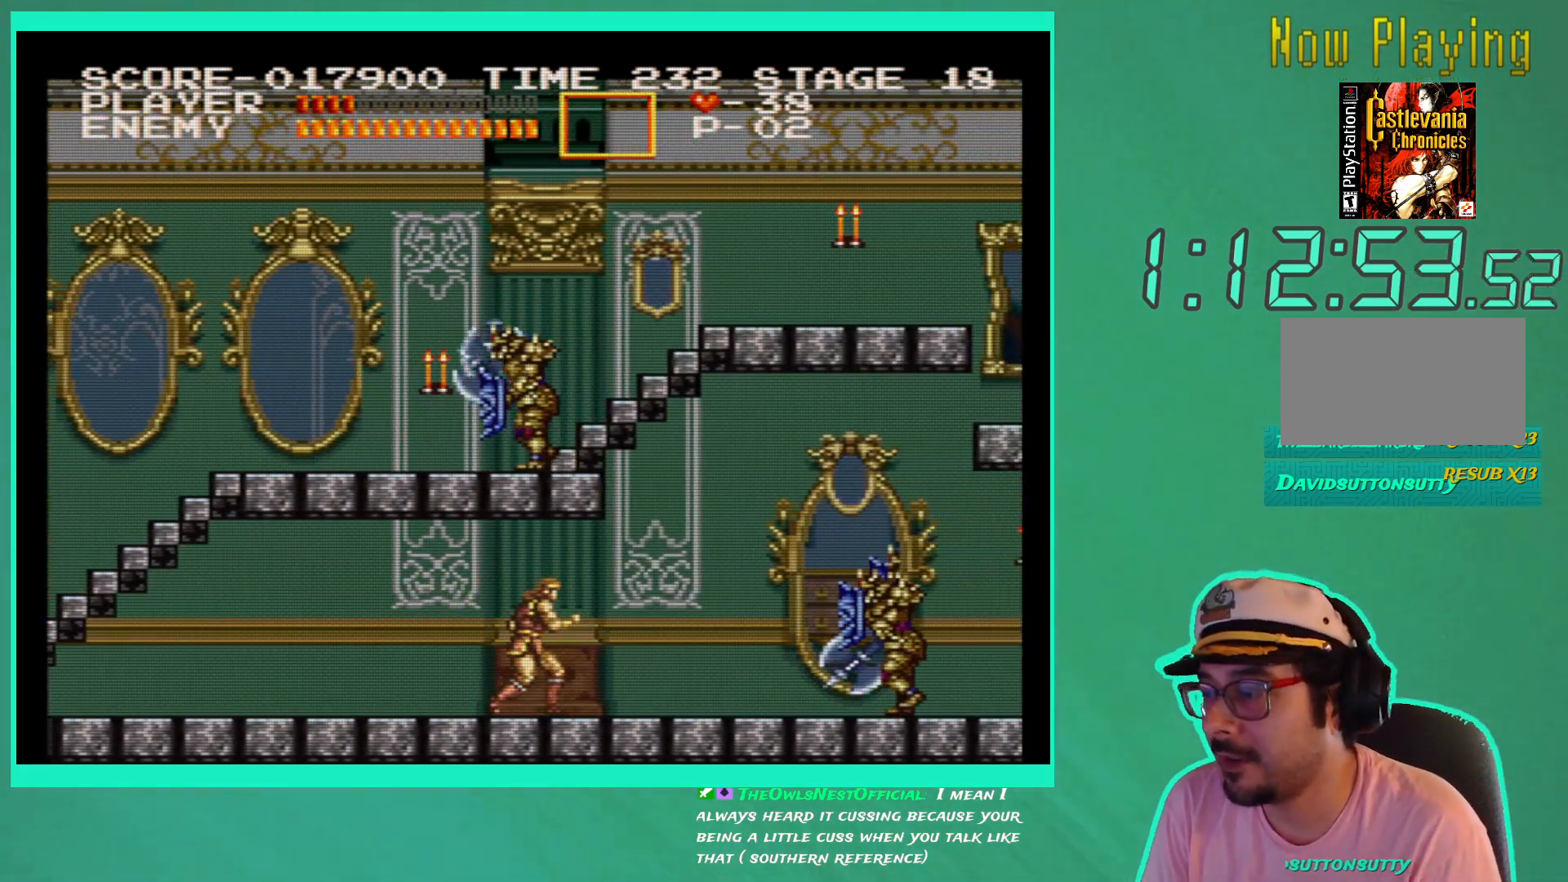
{"buttons": ["DPAD_DOWN"], "left_stick": "down-right", "right_stick": "center", "events": [[17, "DPAD_DOWN", "down"], [117, "X", "down"], [200, "X", "up"], [267, "X", "down"], [367, "X", "up"]]}
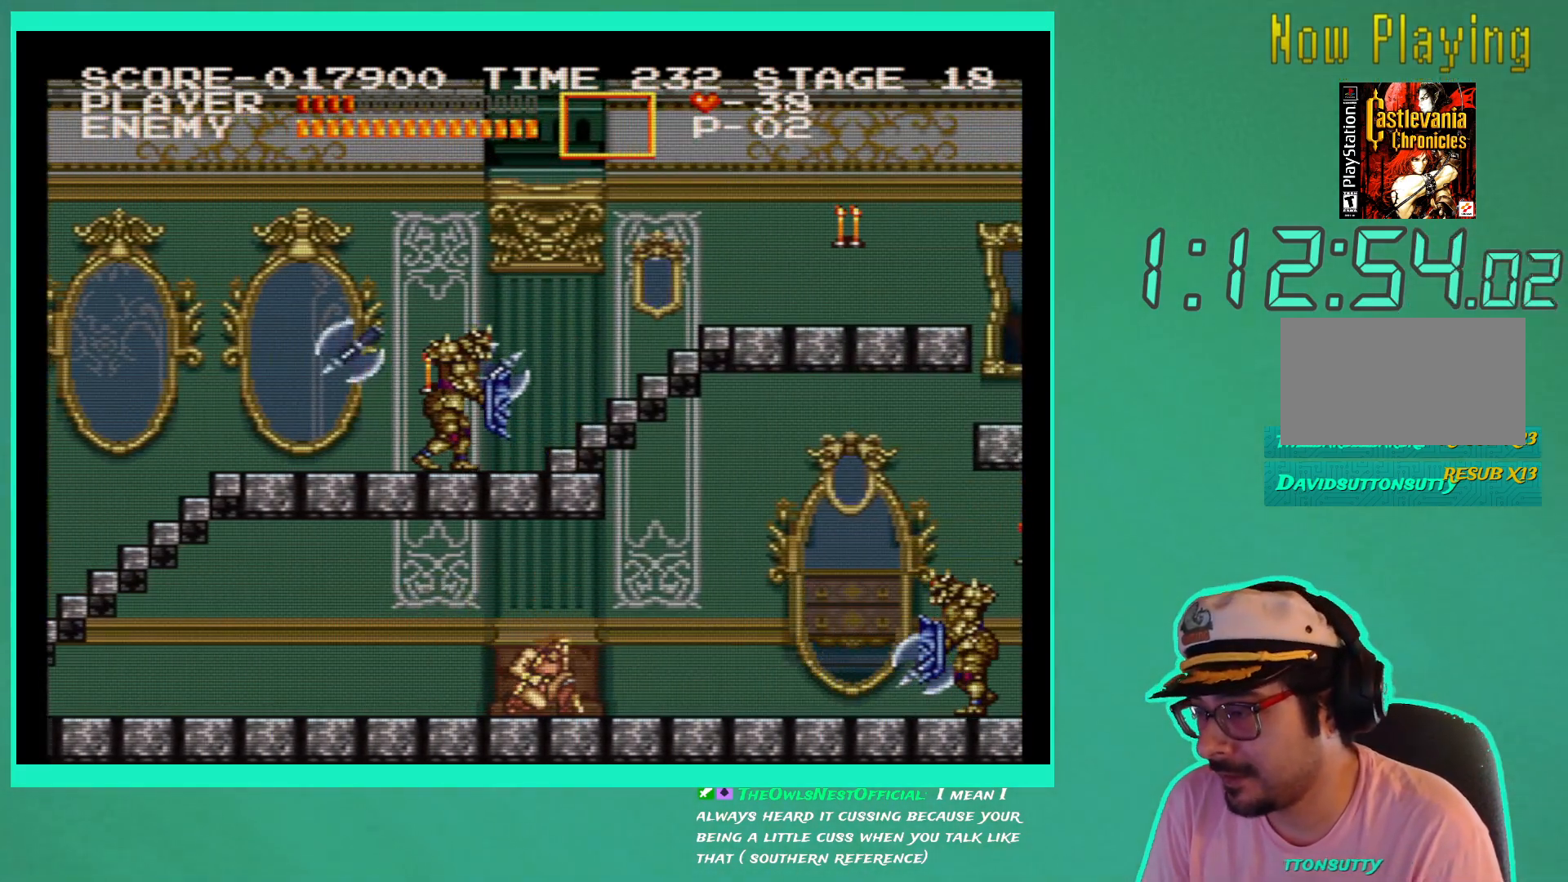
{"buttons": ["DPAD_DOWN"], "left_stick": "down-right", "right_stick": "center", "events": [[33, "DPAD_DOWN", "up"], [167, "DPAD_RIGHT", "down"], [233, "DPAD_RIGHT", "up"], [333, "DPAD_DOWN", "down"], [367, "X", "down"], [467, "X", "up"]]}
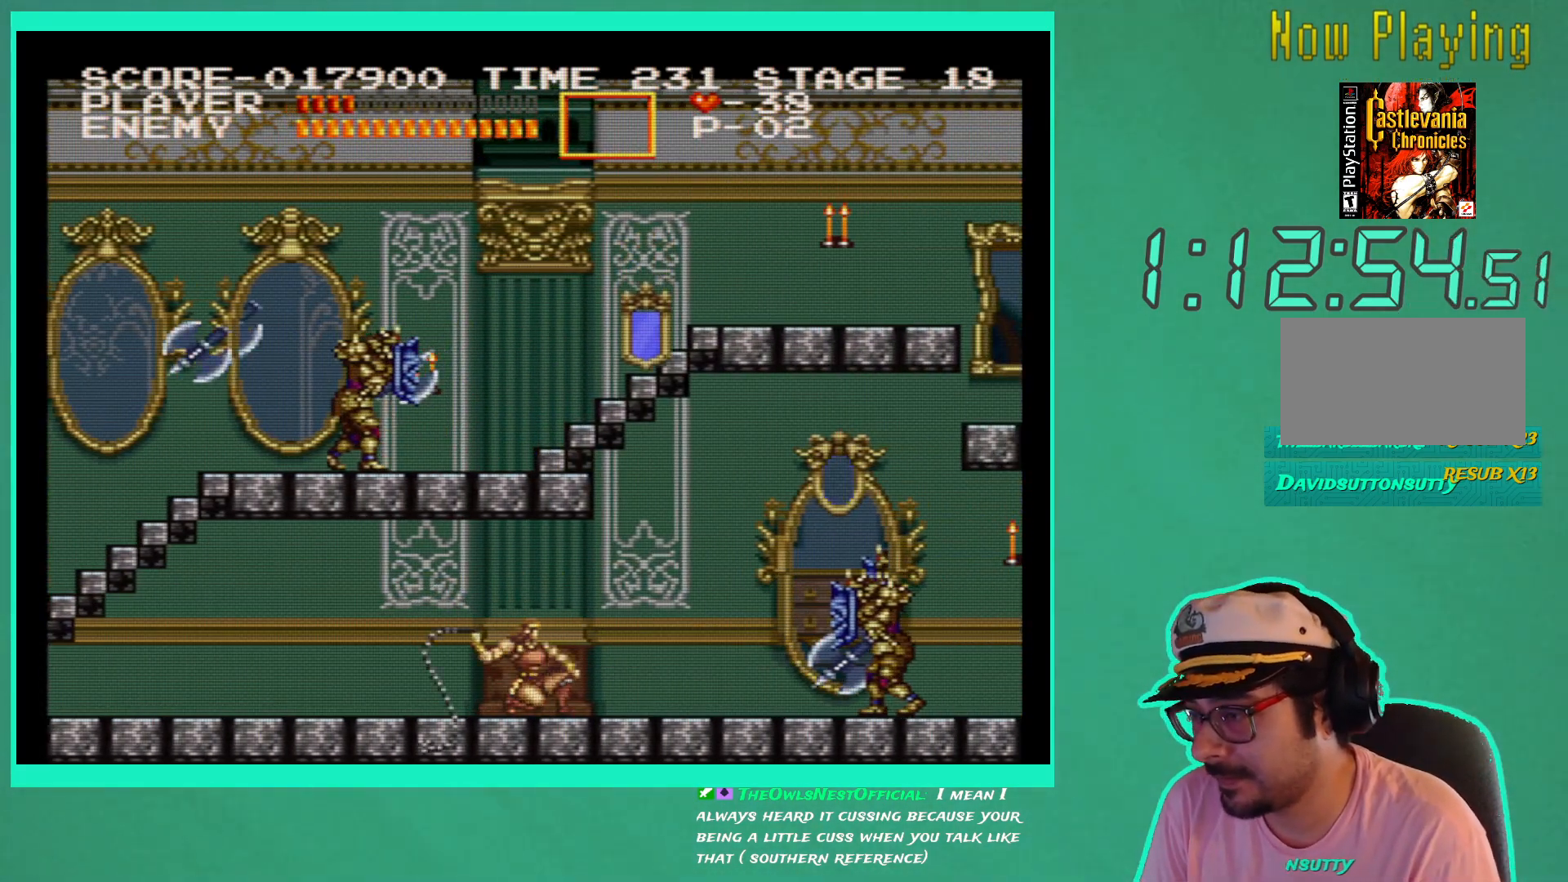
{"buttons": ["DPAD_DOWN"], "left_stick": "down-right", "right_stick": "center", "events": [[50, "X", "down"], [150, "X", "up"], [233, "X", "down"], [317, "X", "up"], [400, "X", "down"], [483, "X", "up"]]}